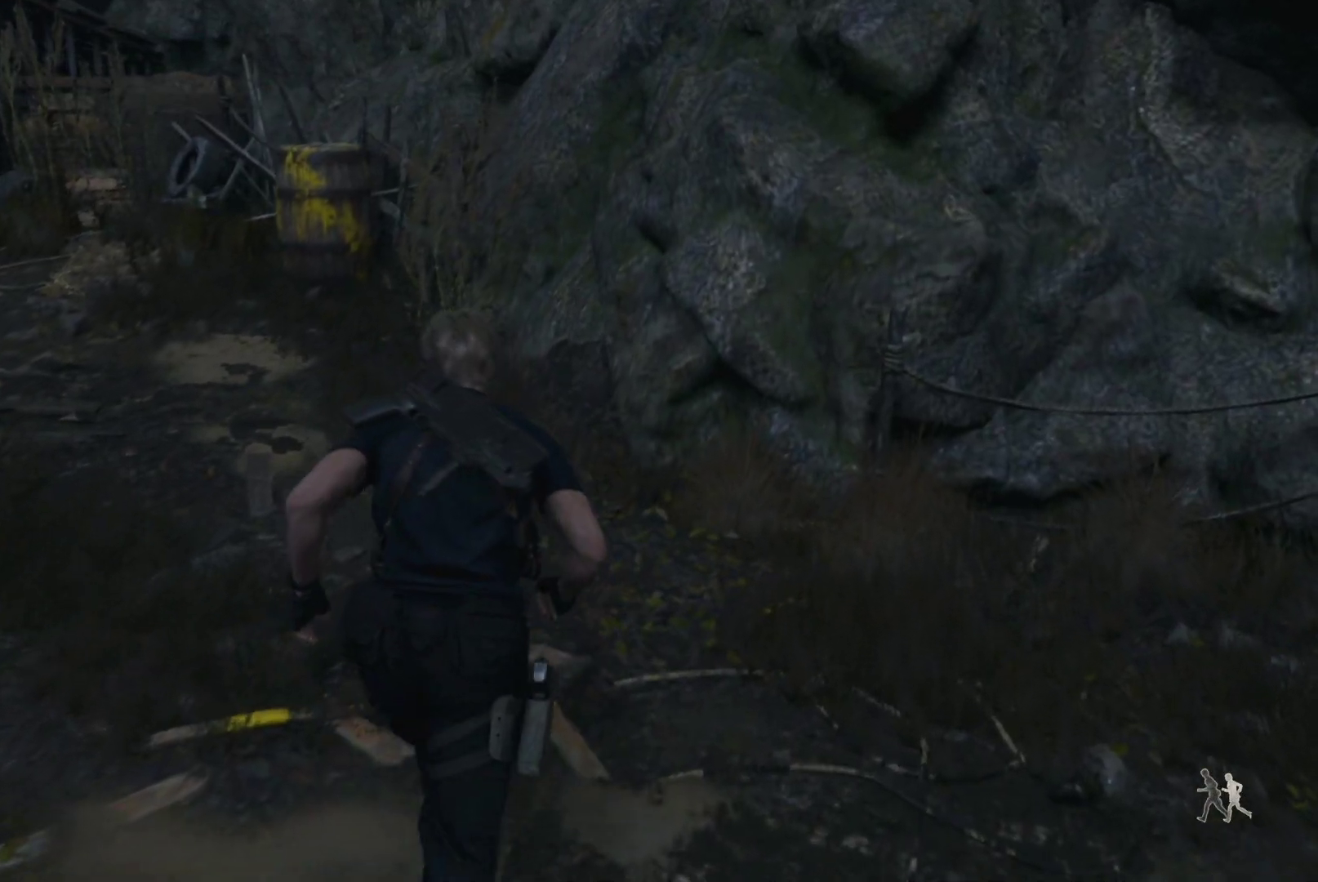
Gameplay with a controller (PlayStation layout); each line is a JSON object with the inputs held at the frame after it. "events" lists button and stick changes between this image and that frame as [ms after this image, input, new state], when the widget could be followed in between.
{"buttons": [], "left_stick": "up", "right_stick": "center", "events": [[33, "CROSS", "up"], [250, "right_stick", "left"], [450, "R1", "up"], [500, "right_stick", "center"]]}
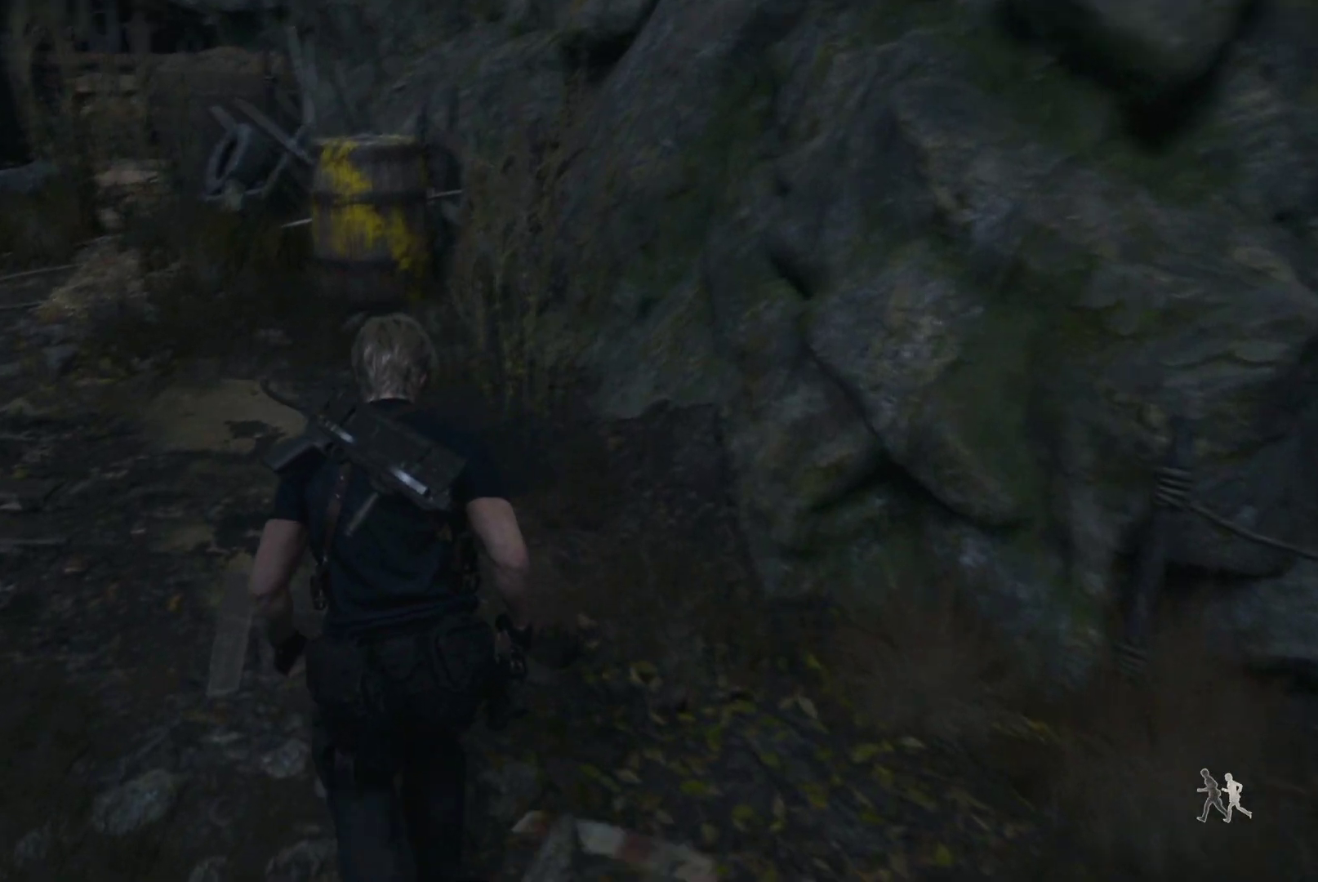
{"buttons": [], "left_stick": "up", "right_stick": "center", "events": []}
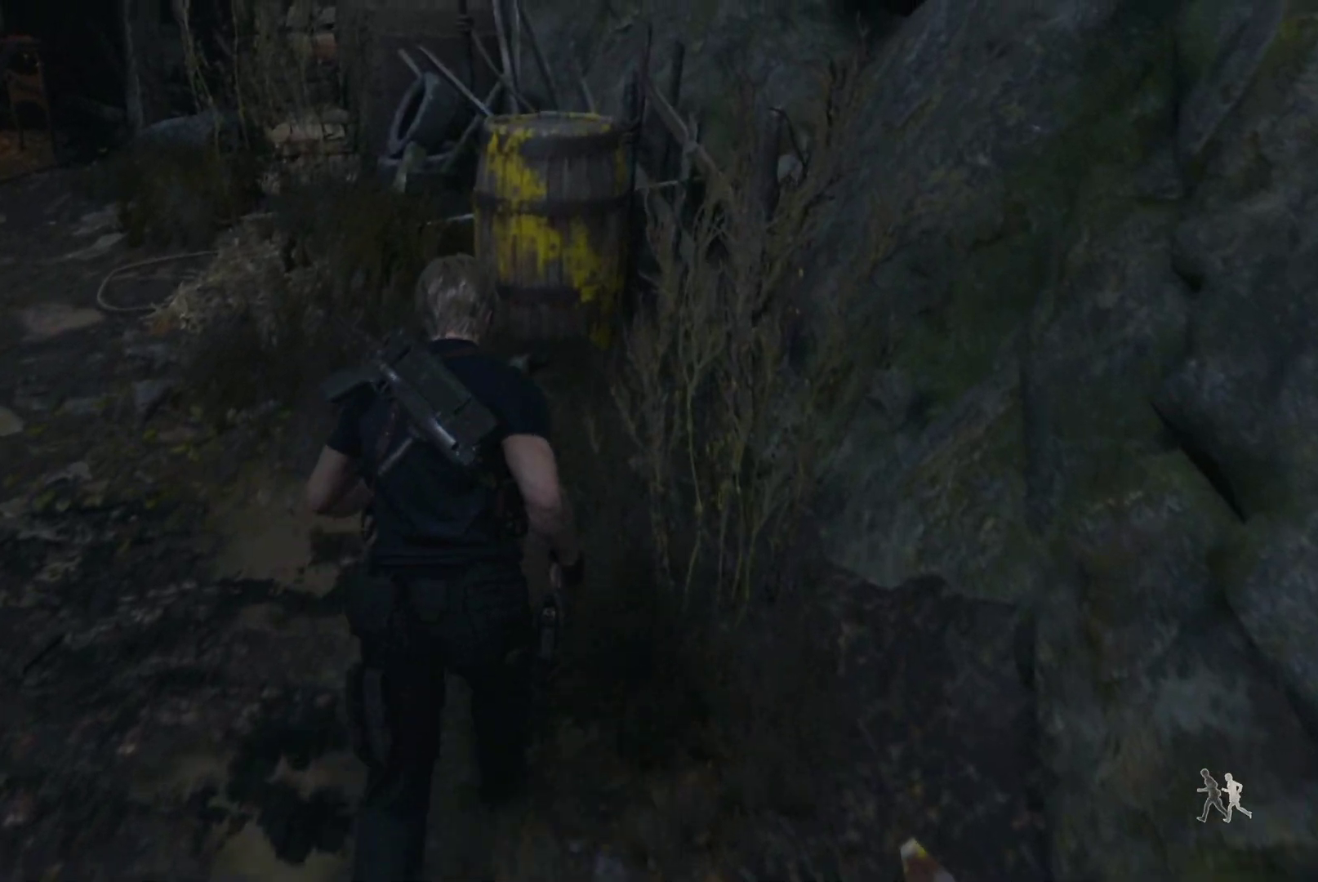
{"buttons": [], "left_stick": "up", "right_stick": "center", "events": [[133, "L1", "down"], [217, "R2", "down"], [283, "right_stick", "up-left"], [350, "L1", "up"], [417, "R2", "up"], [450, "right_stick", "center"]]}
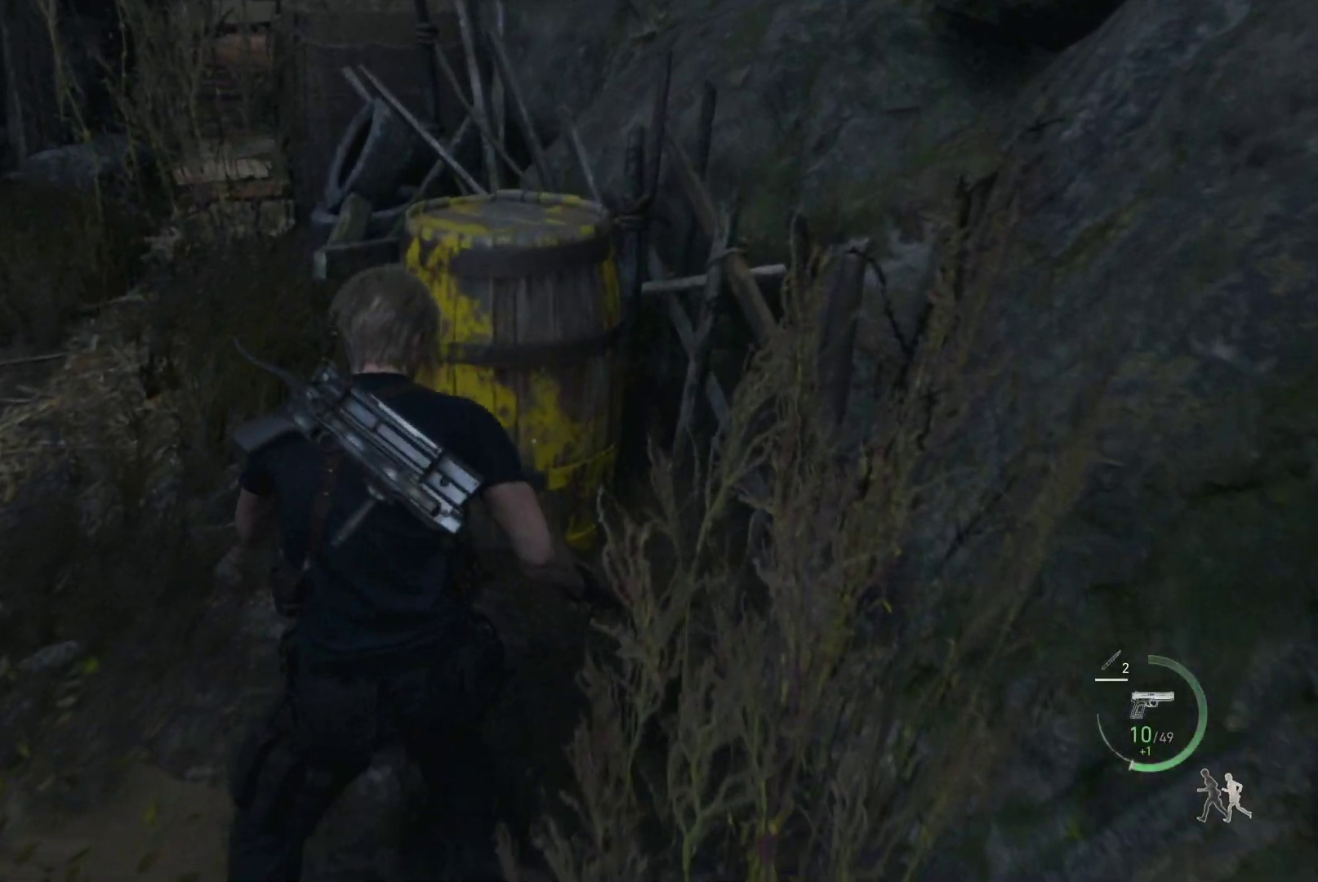
{"buttons": [], "left_stick": "up", "right_stick": "center", "events": [[200, "CROSS", "down"], [267, "CROSS", "up"], [383, "CROSS", "down"], [450, "CROSS", "up"]]}
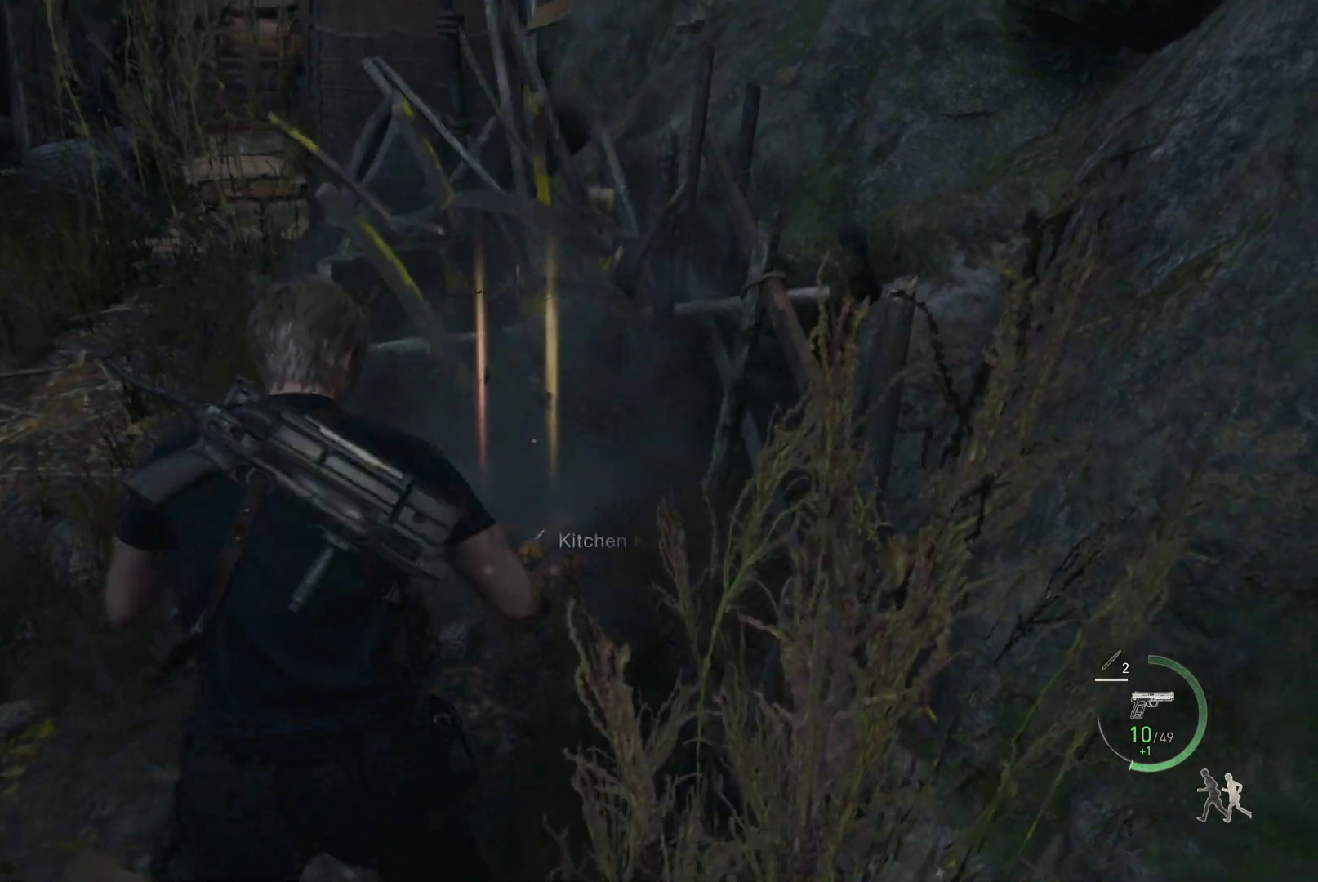
{"buttons": ["CROSS"], "left_stick": "up-left", "right_stick": "center", "events": [[50, "CROSS", "down"], [67, "left_stick", "center"], [117, "CROSS", "up"], [217, "CROSS", "down"], [283, "CROSS", "up"], [333, "left_stick", "left"], [367, "CROSS", "down"], [400, "left_stick", "up-left"], [433, "CROSS", "up"], [500, "CROSS", "down"]]}
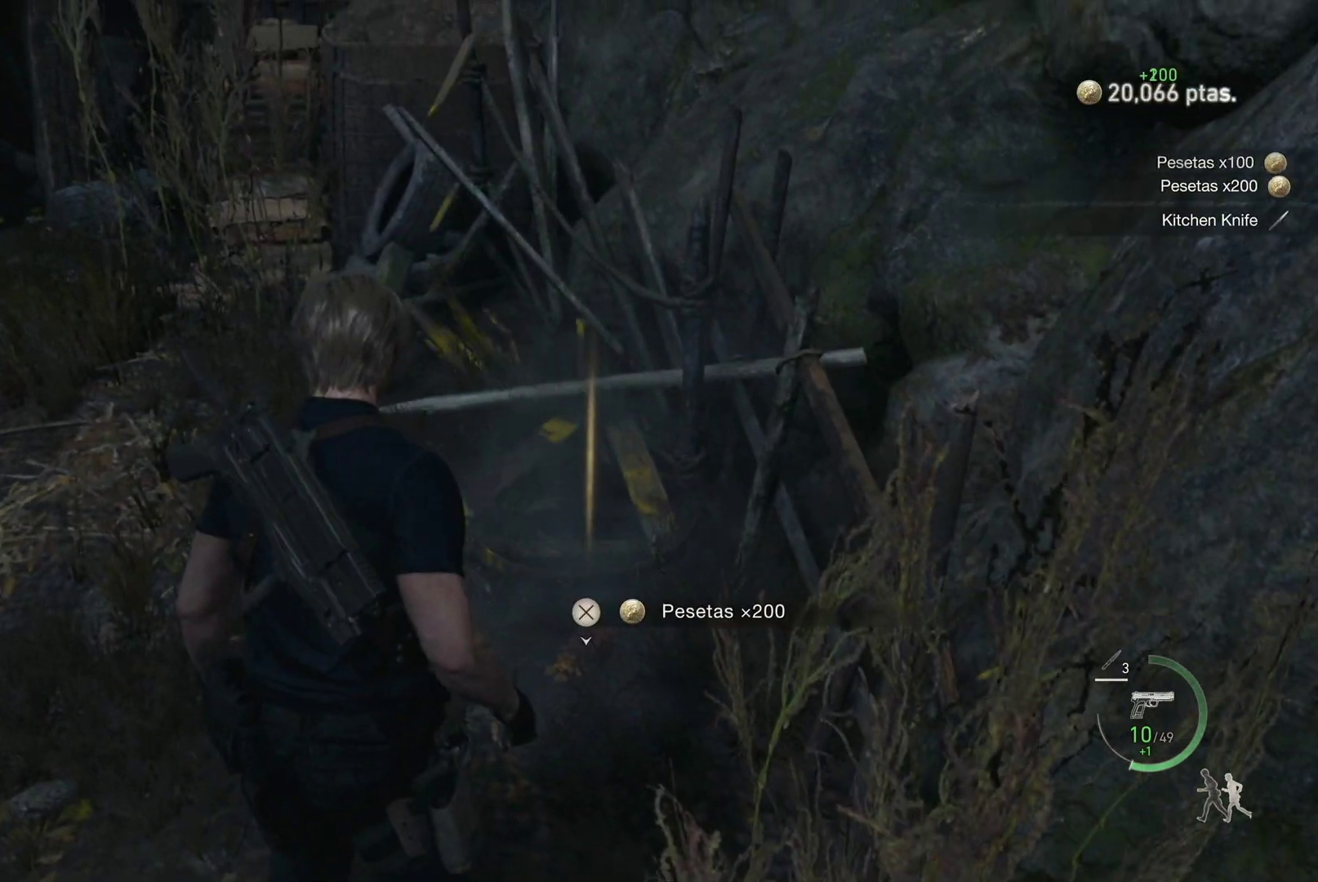
{"buttons": ["CROSS"], "left_stick": "up-left", "right_stick": "center", "events": [[67, "CROSS", "up"], [150, "CROSS", "down"], [233, "CROSS", "up"], [300, "CROSS", "down"], [367, "CROSS", "up"], [450, "CROSS", "down"]]}
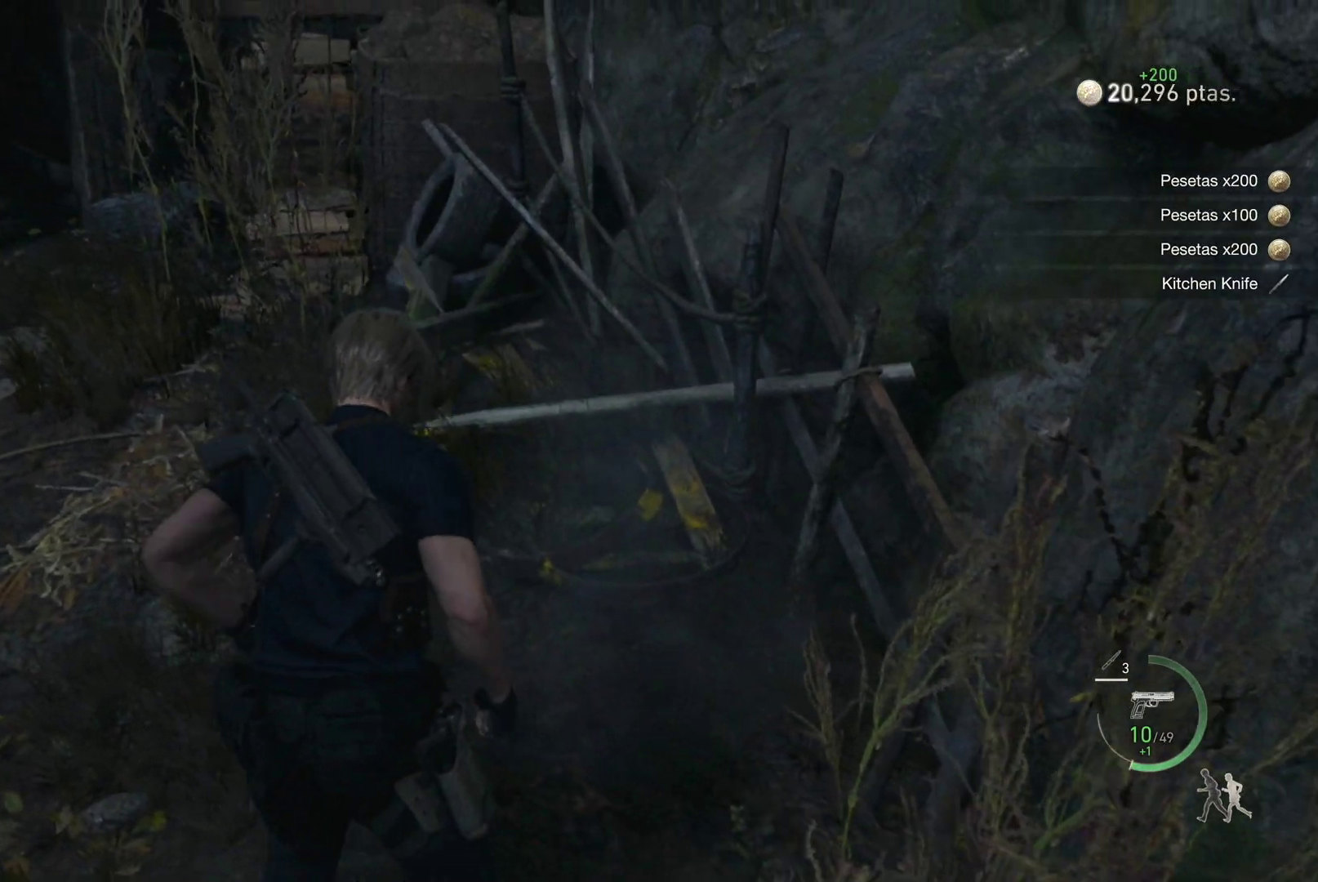
{"buttons": [], "left_stick": "up", "right_stick": "center", "events": [[17, "R1", "down"], [67, "CROSS", "up"], [150, "CROSS", "down"], [217, "CROSS", "up"], [350, "R1", "up"], [433, "left_stick", "up"]]}
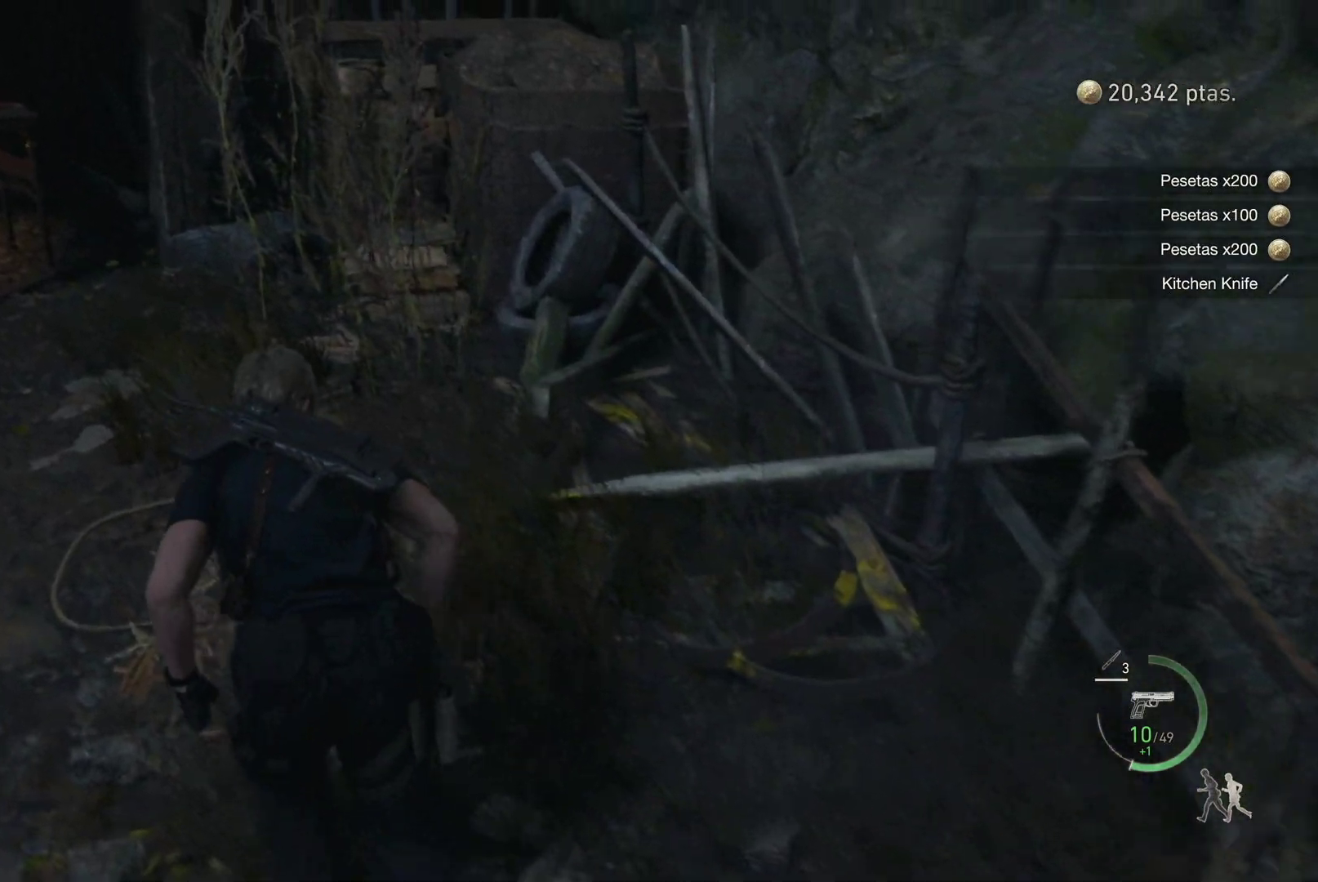
{"buttons": [], "left_stick": "left", "right_stick": "left", "events": [[50, "CROSS", "down"], [100, "CROSS", "up"], [217, "CROSS", "down"], [250, "left_stick", "center"], [267, "CROSS", "up"], [350, "right_stick", "left"], [467, "left_stick", "left"]]}
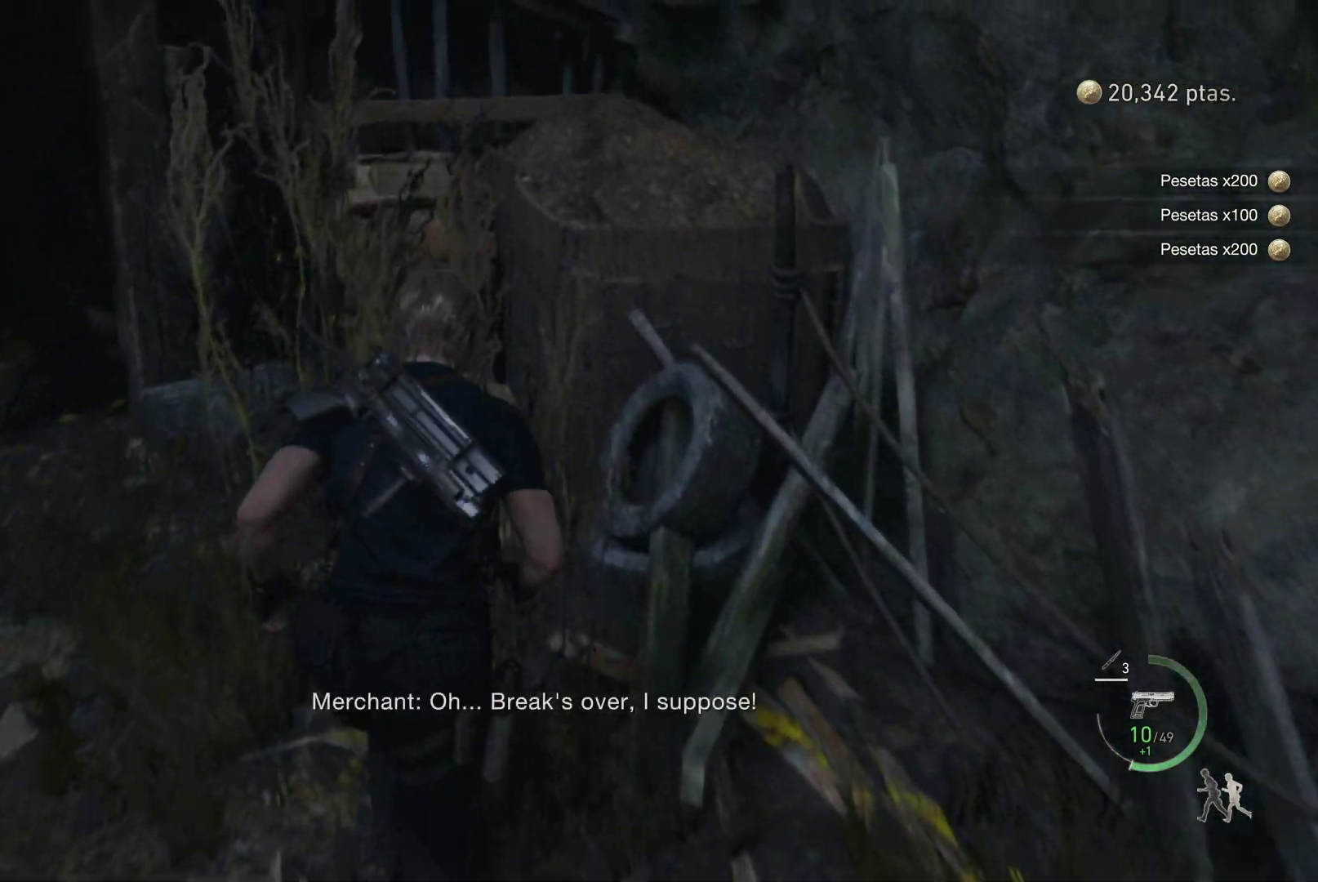
{"buttons": ["R1"], "left_stick": "left", "right_stick": "left", "events": [[300, "R1", "down"]]}
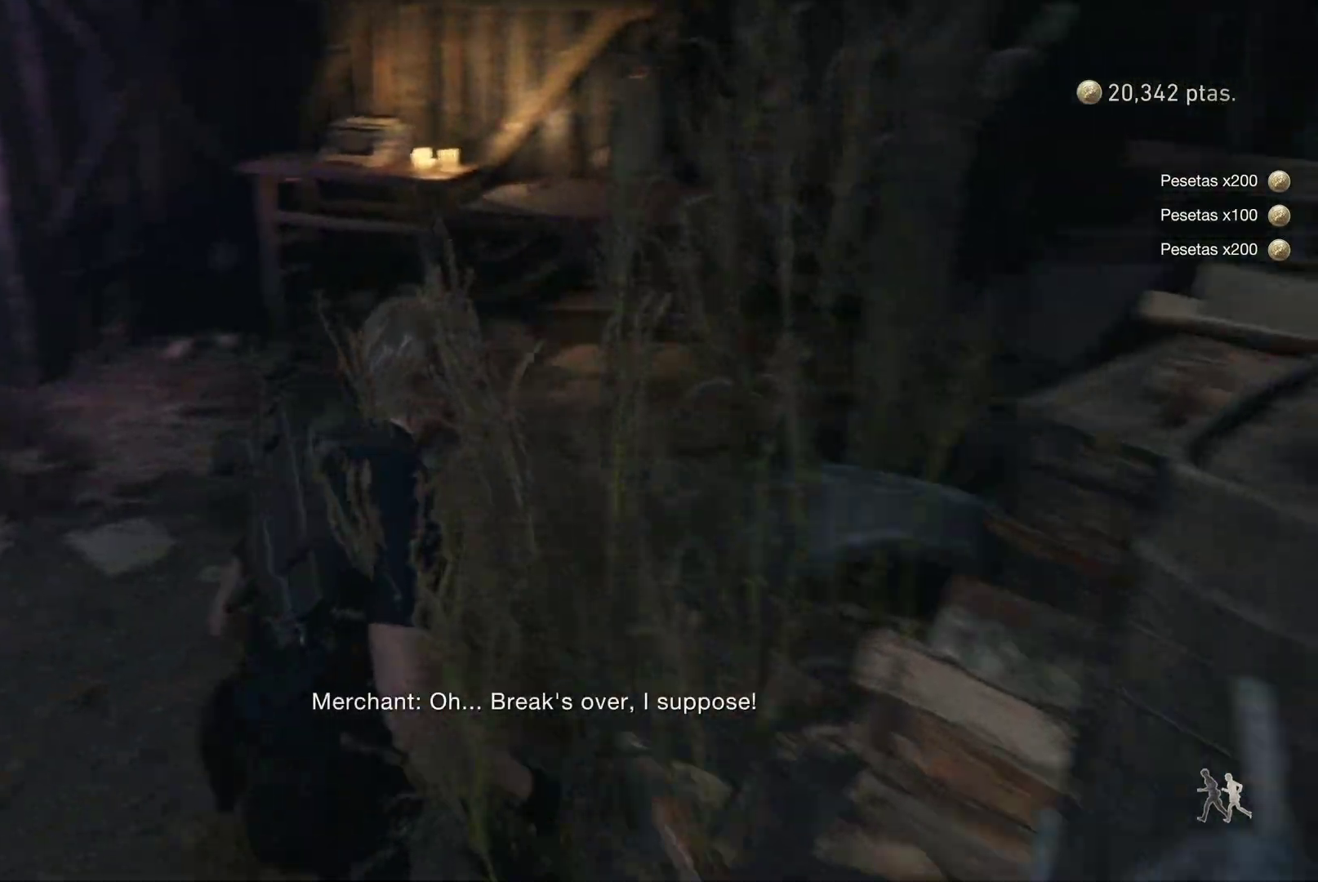
{"buttons": ["R1"], "left_stick": "up", "right_stick": "center", "events": [[283, "left_stick", "up-left"], [400, "left_stick", "up"], [400, "right_stick", "center"]]}
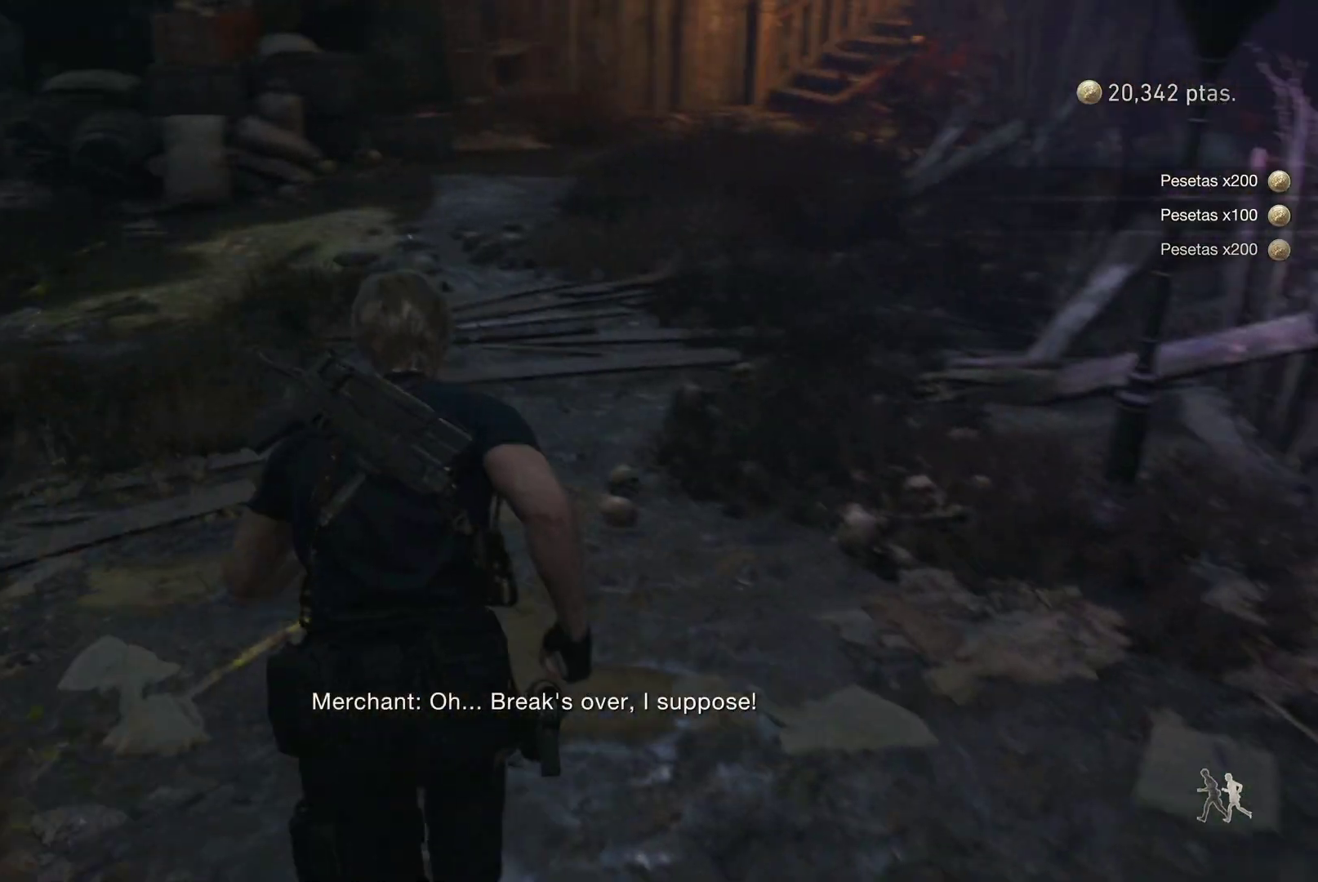
{"buttons": [], "left_stick": "up", "right_stick": "left", "events": [[183, "R1", "up"], [483, "right_stick", "left"]]}
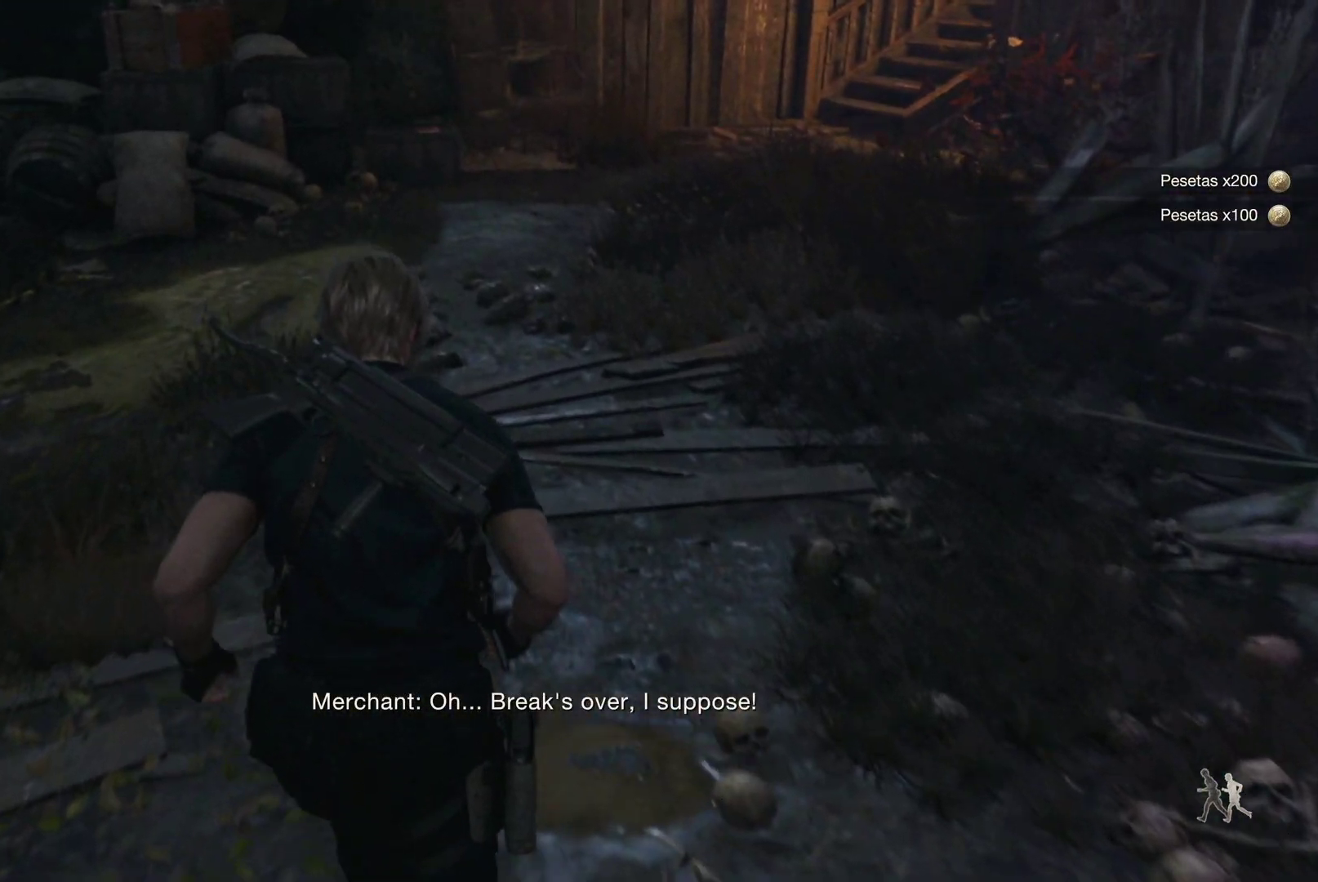
{"buttons": [], "left_stick": "up", "right_stick": "center", "events": [[250, "right_stick", "center"]]}
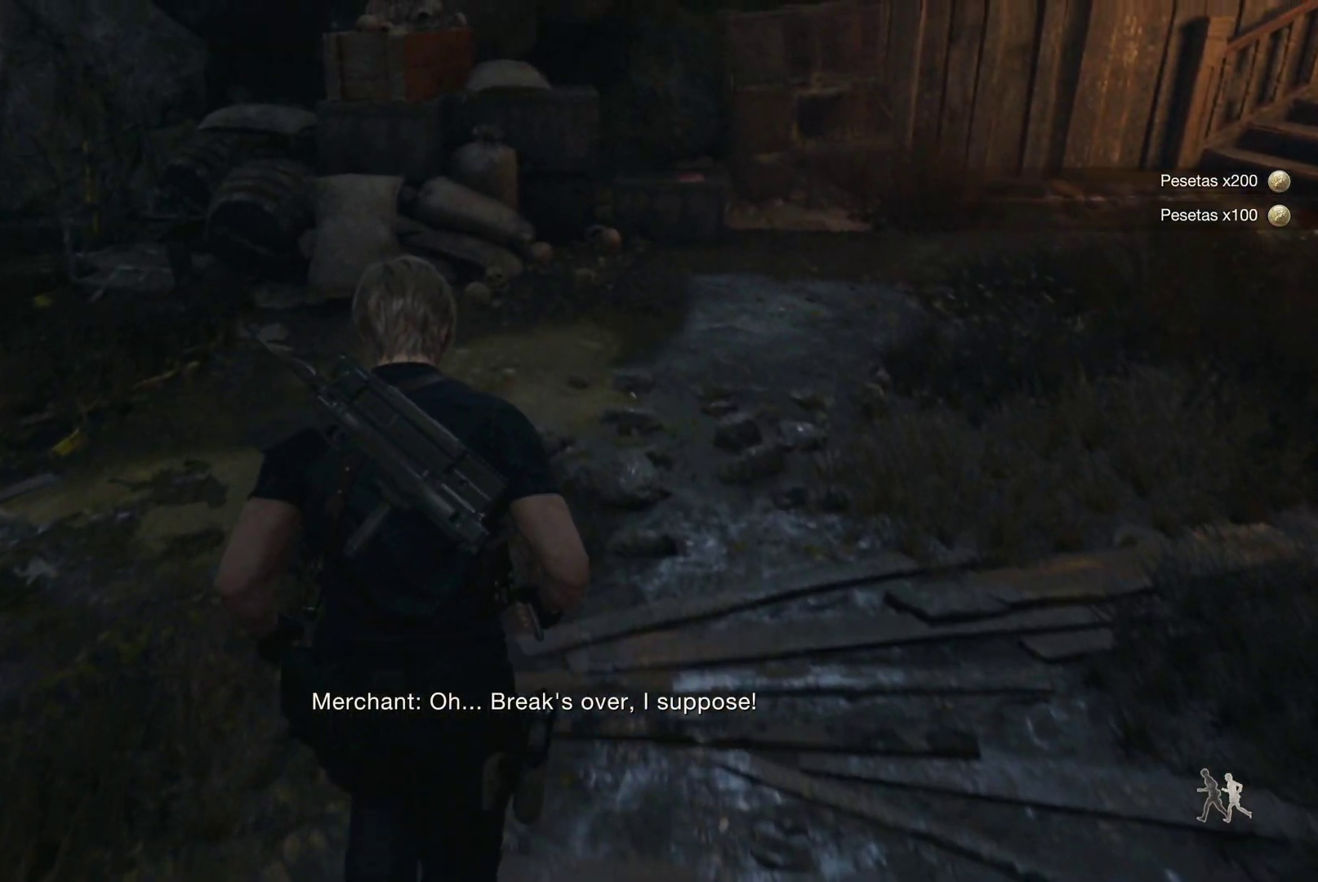
{"buttons": [], "left_stick": "up", "right_stick": "center", "events": []}
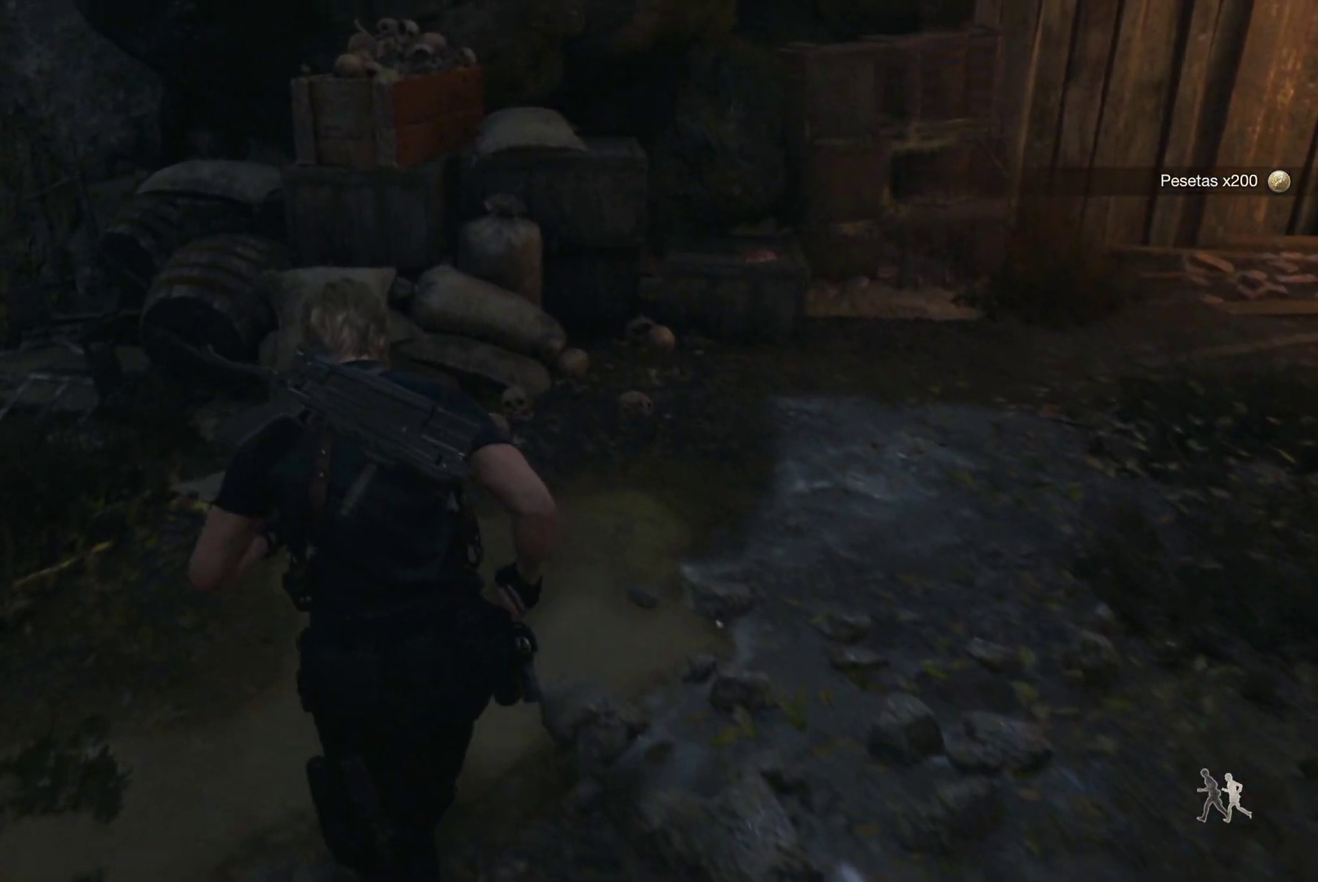
{"buttons": ["R1"], "left_stick": "up", "right_stick": "center", "events": [[50, "right_stick", "right"], [200, "R1", "down"], [400, "right_stick", "center"]]}
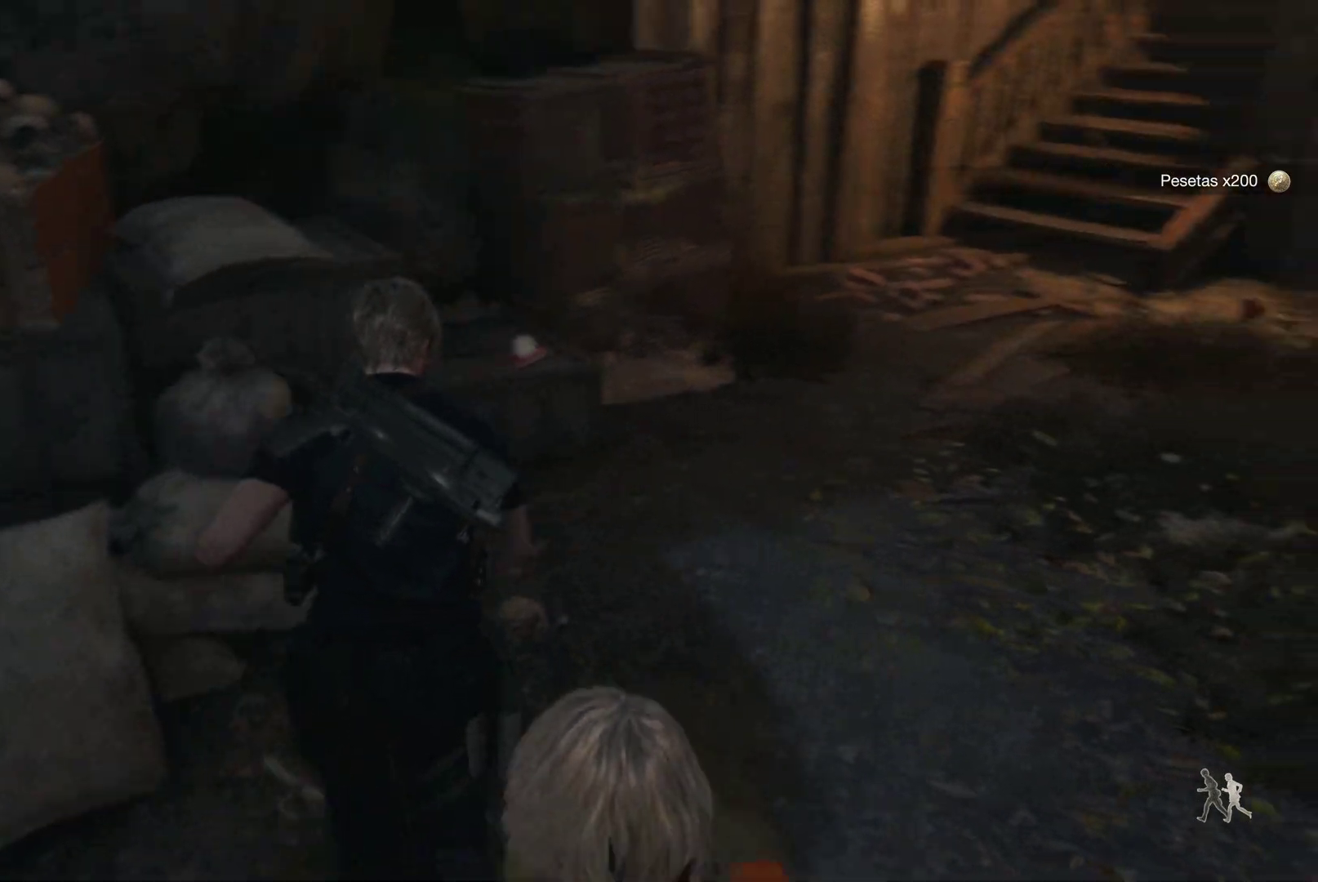
{"buttons": ["R1"], "left_stick": "right", "right_stick": "center", "events": [[17, "CROSS", "down"], [83, "CROSS", "up"], [217, "CROSS", "down"], [267, "CROSS", "up"], [367, "CROSS", "down"], [383, "left_stick", "up-right"], [450, "CROSS", "up"], [483, "left_stick", "right"]]}
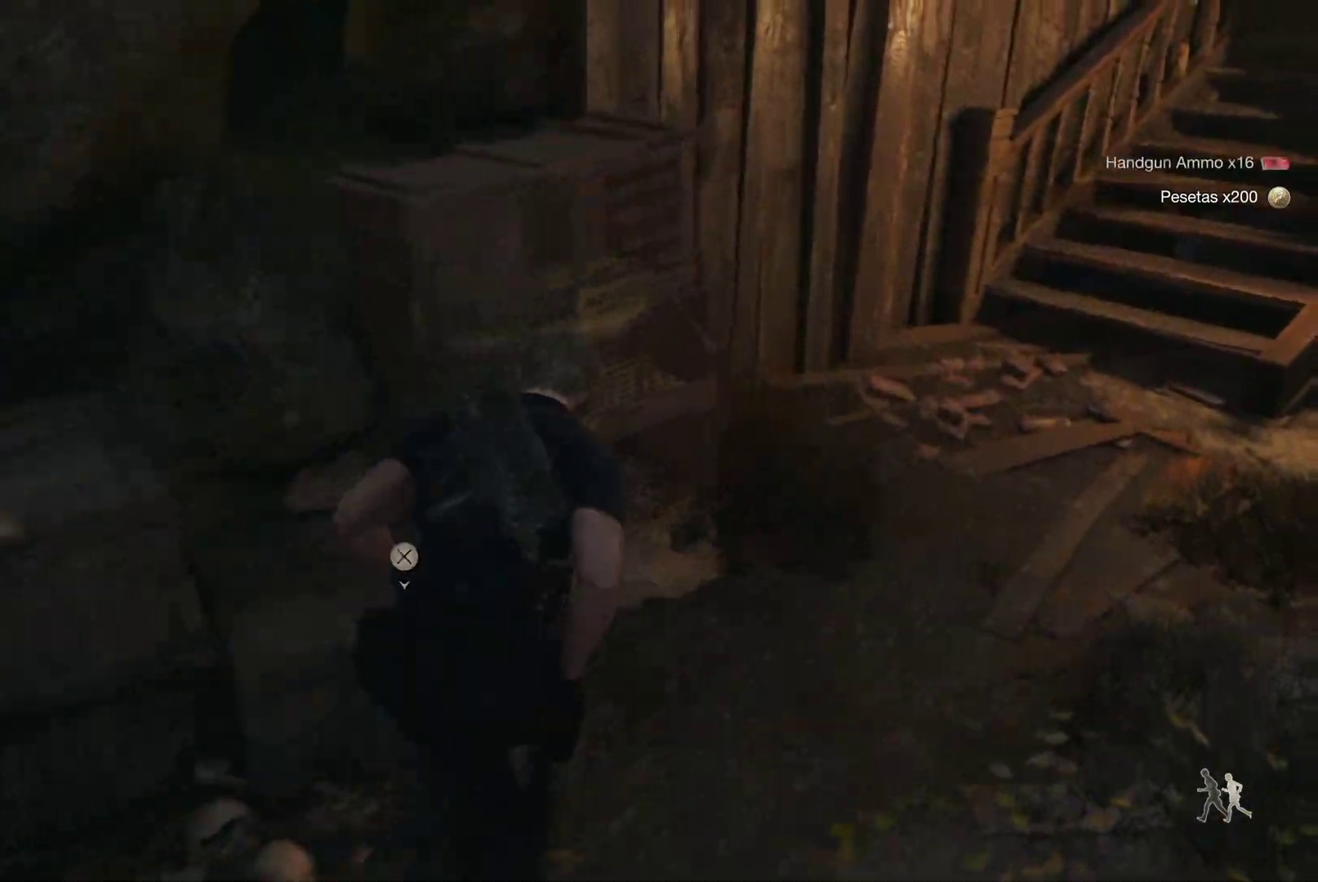
{"buttons": ["R1"], "left_stick": "down-right", "right_stick": "right", "events": [[17, "left_stick", "up-right"], [50, "CROSS", "down"], [50, "left_stick", "down-right"], [117, "CROSS", "up"], [250, "right_stick", "right"]]}
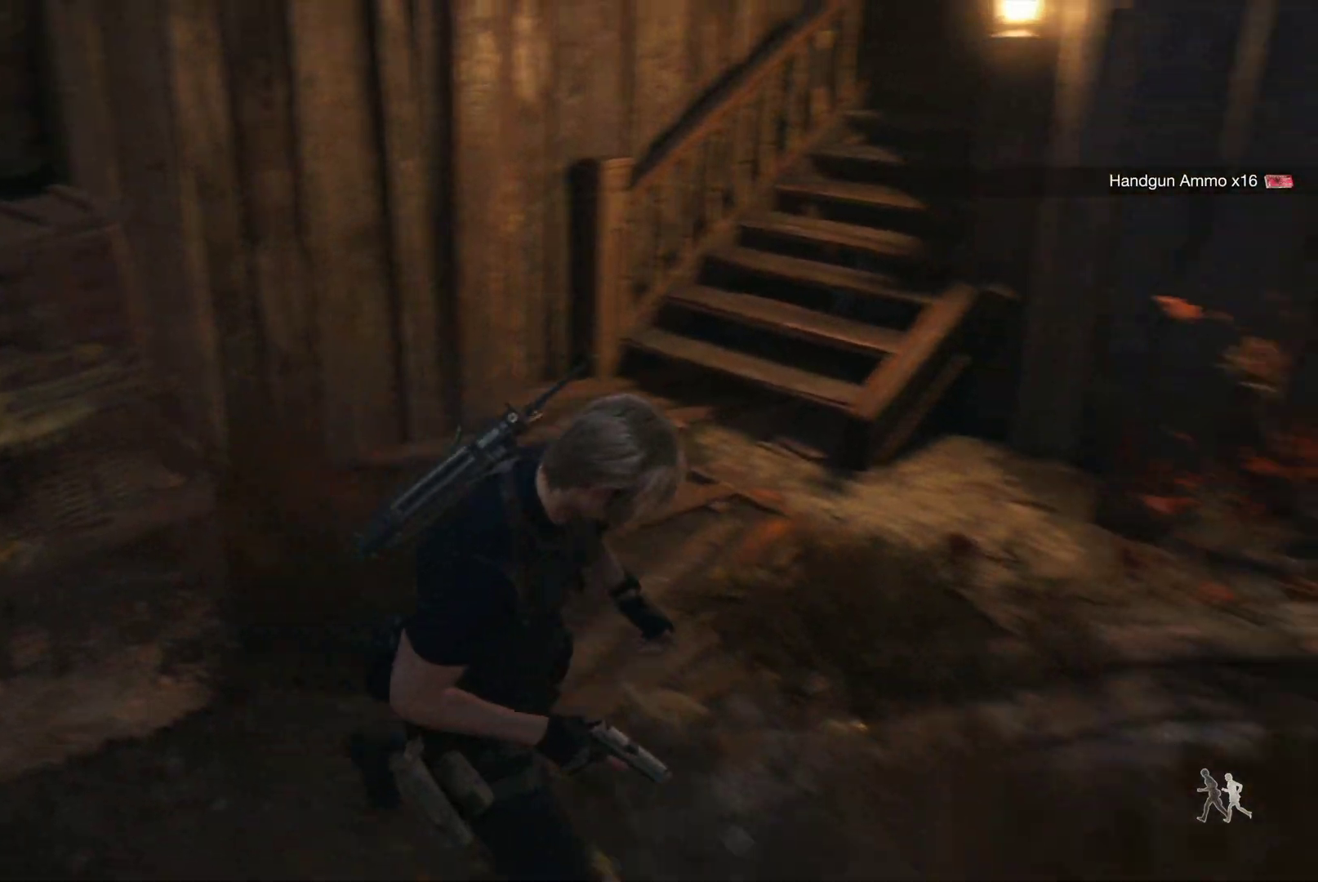
{"buttons": [], "left_stick": "right", "right_stick": "center", "events": [[400, "left_stick", "right"], [433, "right_stick", "center"], [500, "R1", "up"]]}
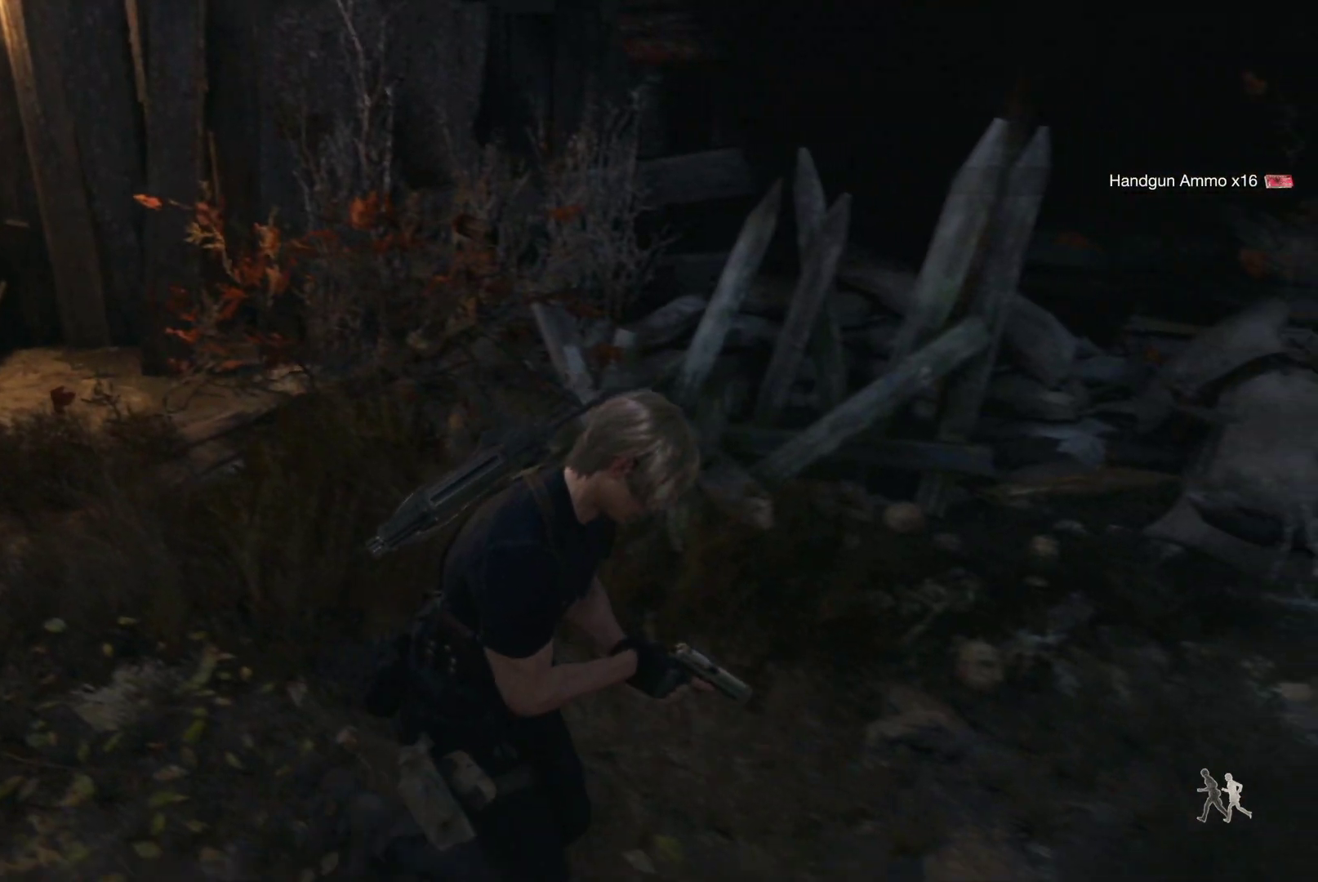
{"buttons": [], "left_stick": "right", "right_stick": "right", "events": [[100, "left_stick", "center"], [183, "right_stick", "right"], [217, "DPAD_UP", "down"], [317, "DPAD_UP", "up"], [500, "left_stick", "right"]]}
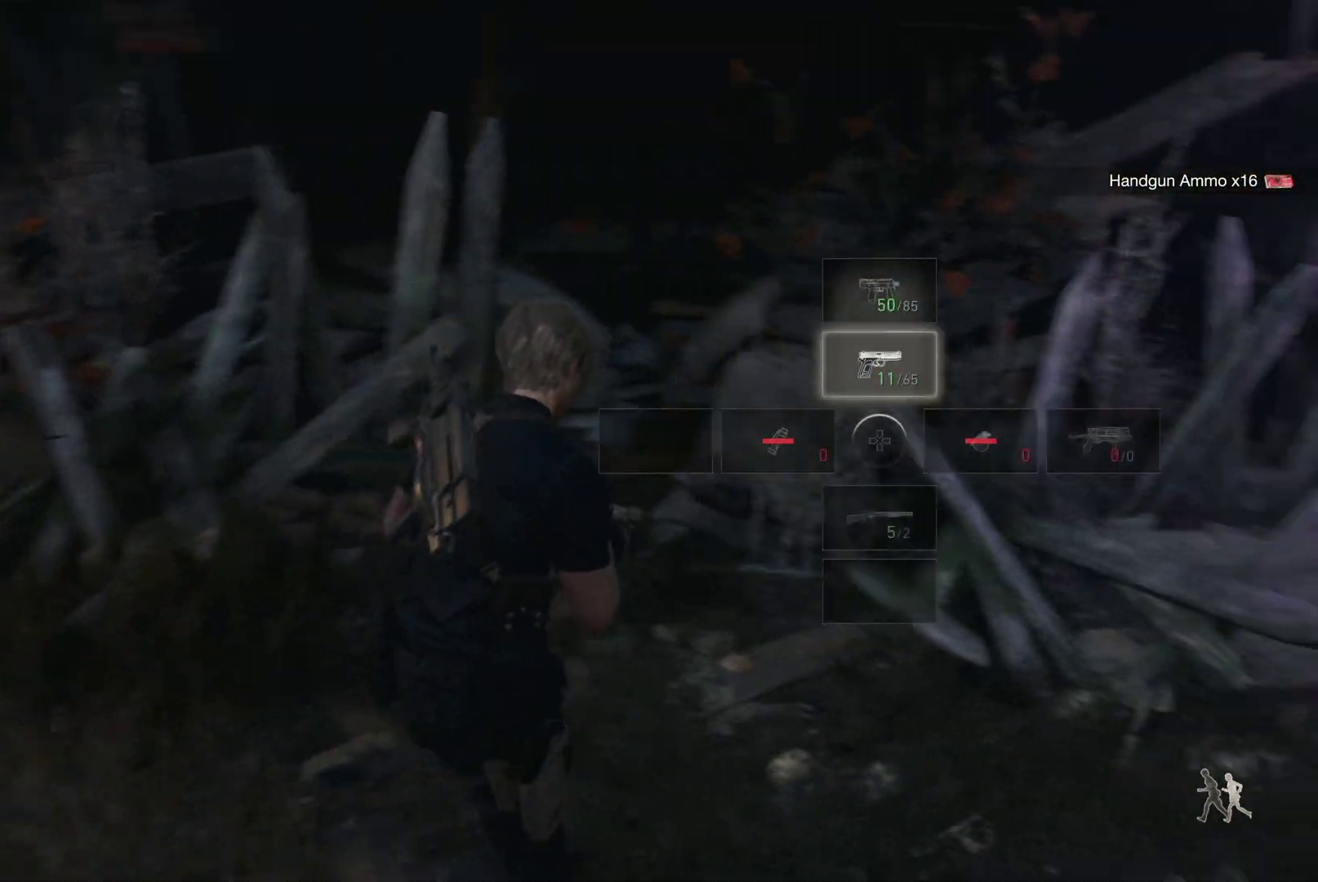
{"buttons": ["SQUARE", "R1"], "left_stick": "right", "right_stick": "right", "events": [[133, "R1", "down"], [450, "SQUARE", "down"]]}
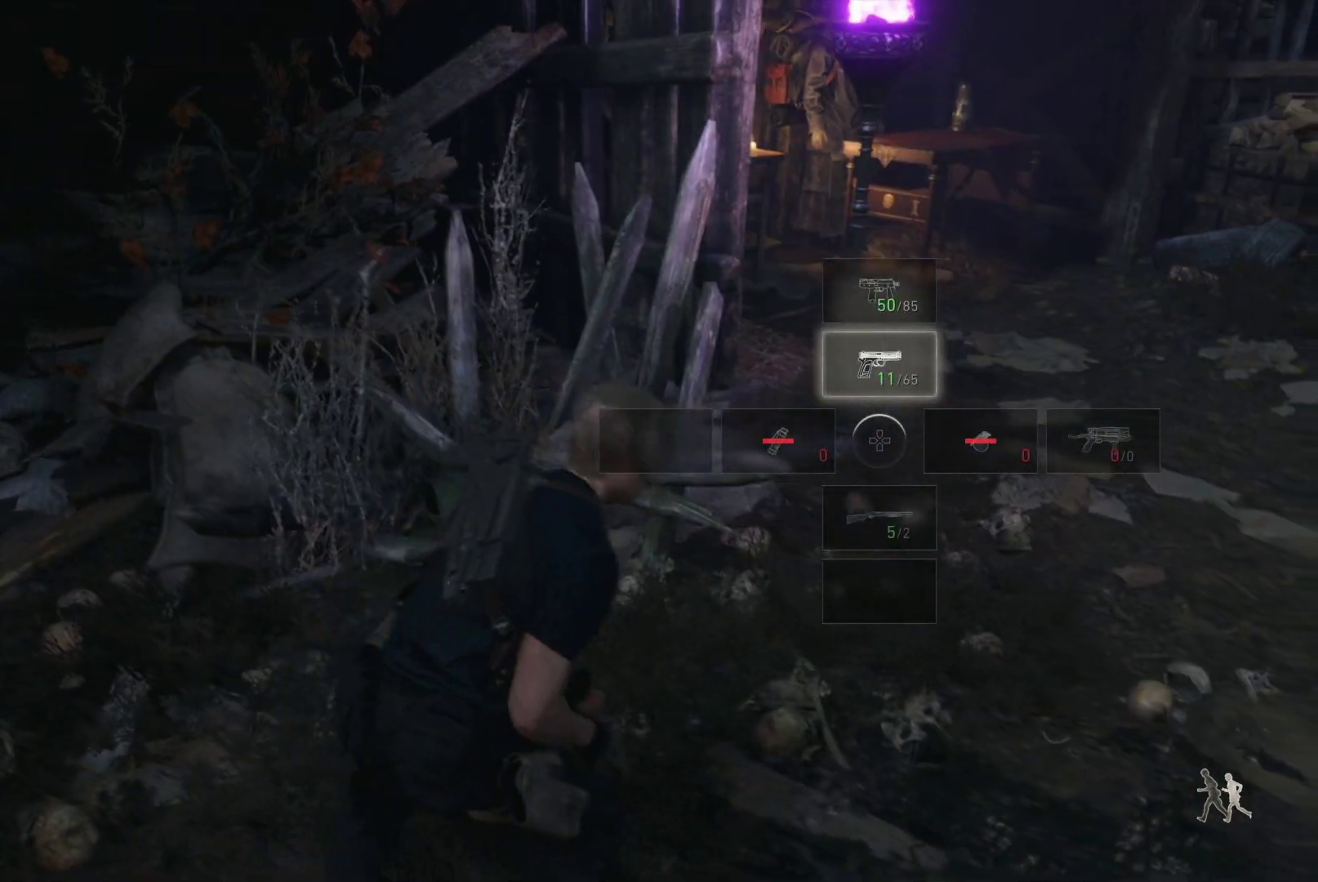
{"buttons": ["R1"], "left_stick": "up-right", "right_stick": "right", "events": [[50, "SQUARE", "up"], [50, "left_stick", "up-right"], [133, "SQUARE", "down"], [133, "right_stick", "center"], [250, "SQUARE", "up"], [317, "right_stick", "right"]]}
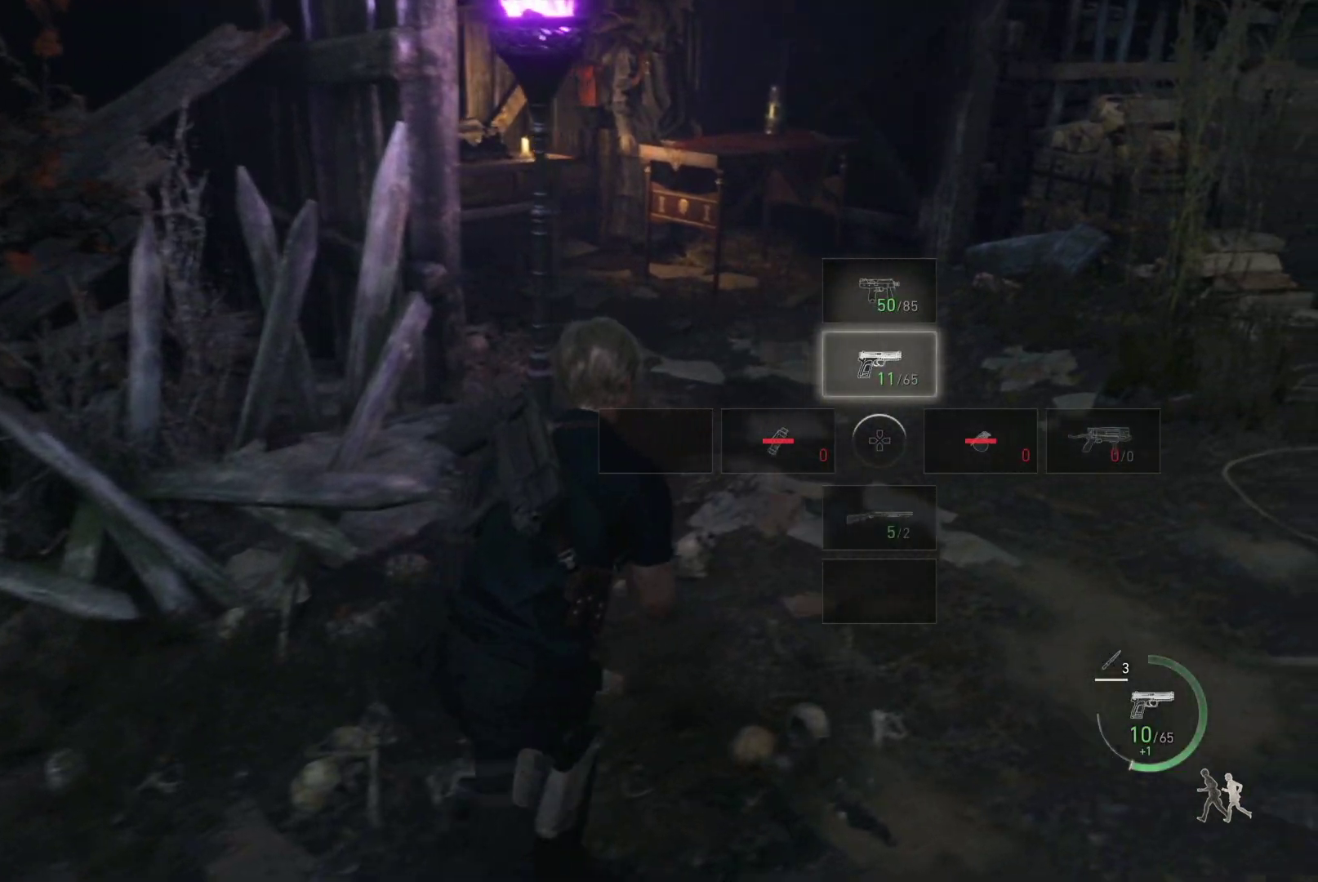
{"buttons": [], "left_stick": "up", "right_stick": "left", "events": [[83, "left_stick", "up"], [167, "right_stick", "center"], [200, "R1", "up"], [450, "right_stick", "left"]]}
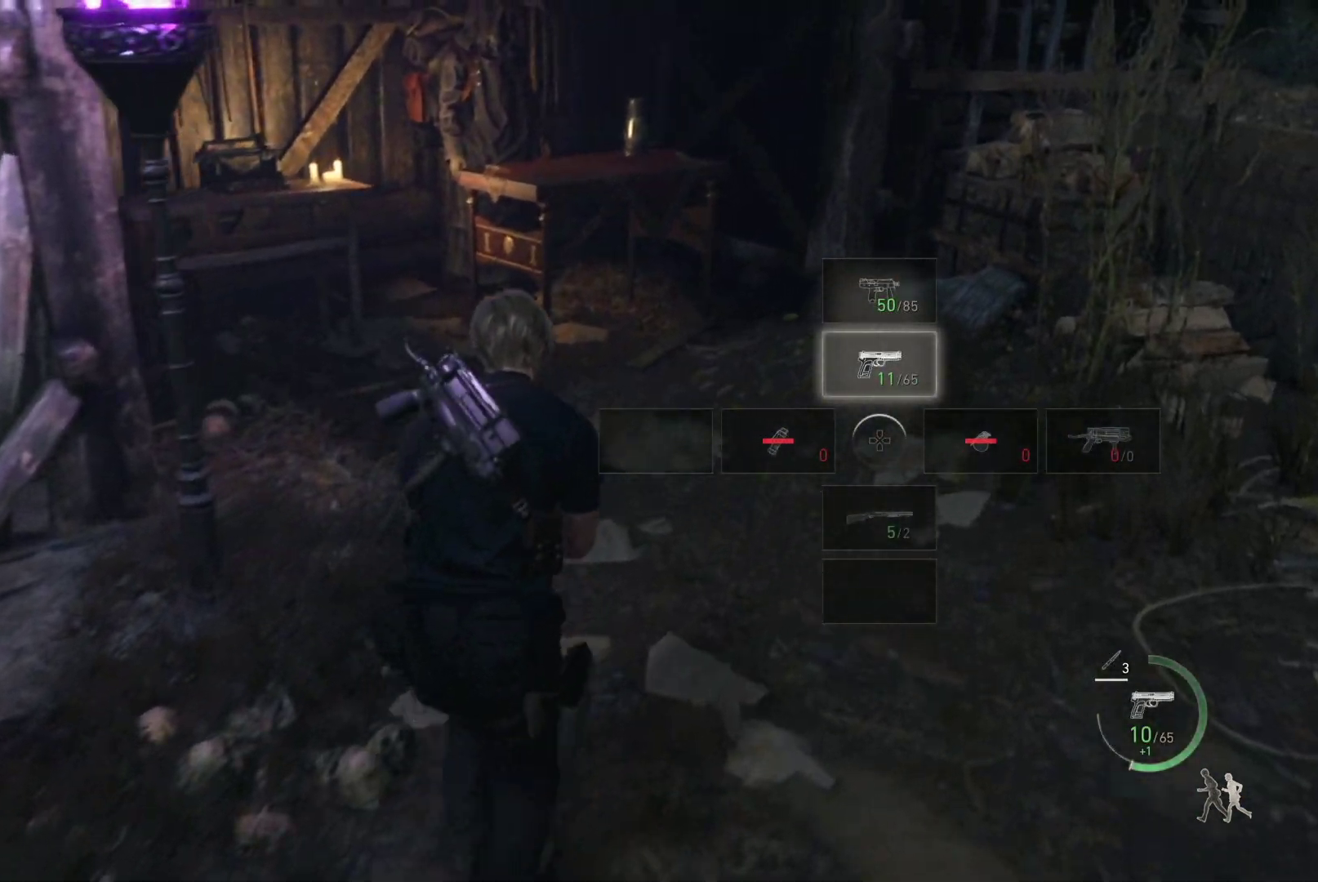
{"buttons": [], "left_stick": "up", "right_stick": "center", "events": [[150, "right_stick", "center"]]}
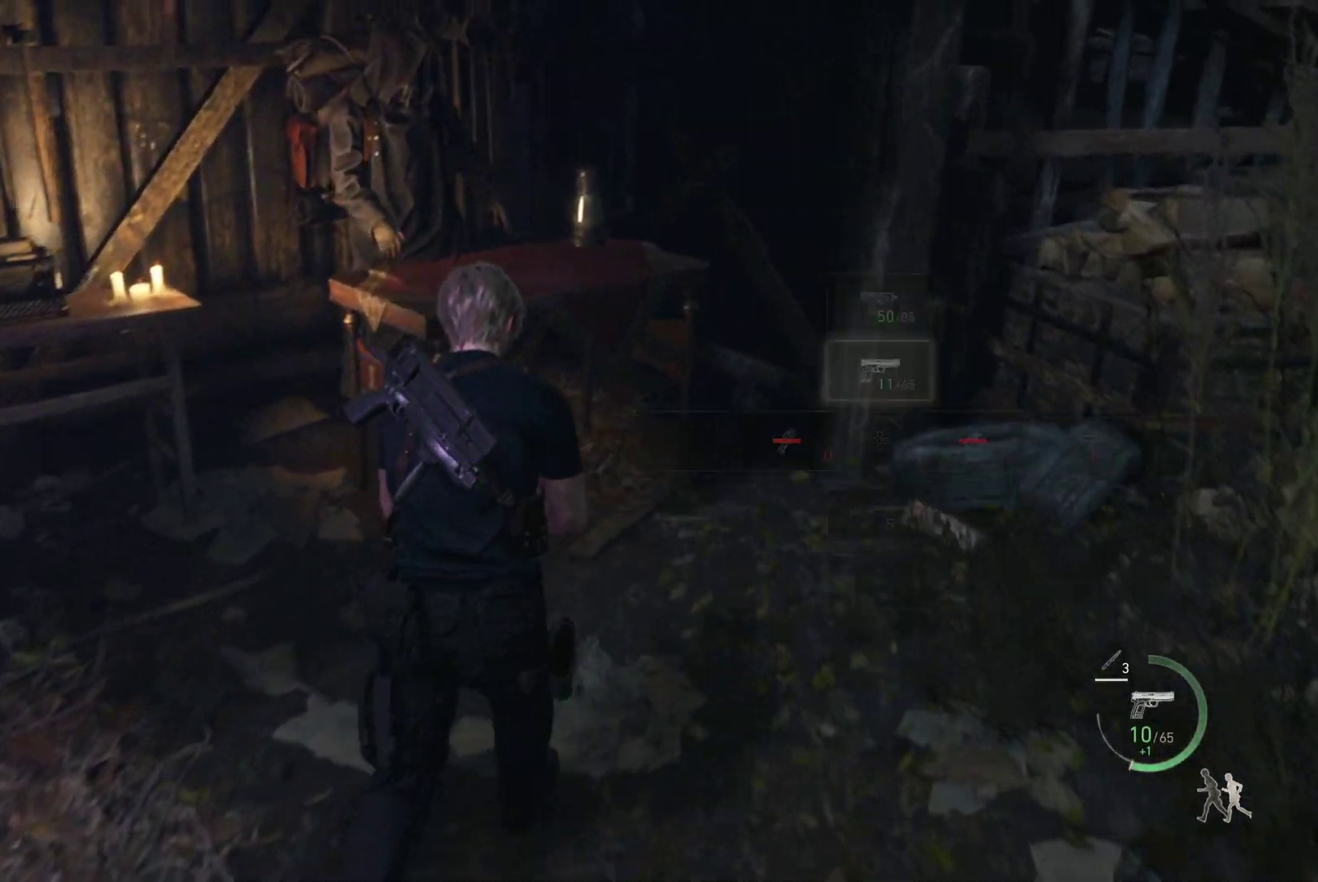
{"buttons": [], "left_stick": "left", "right_stick": "center", "events": [[50, "left_stick", "center"], [50, "right_stick", "left"], [250, "left_stick", "left"], [467, "right_stick", "center"]]}
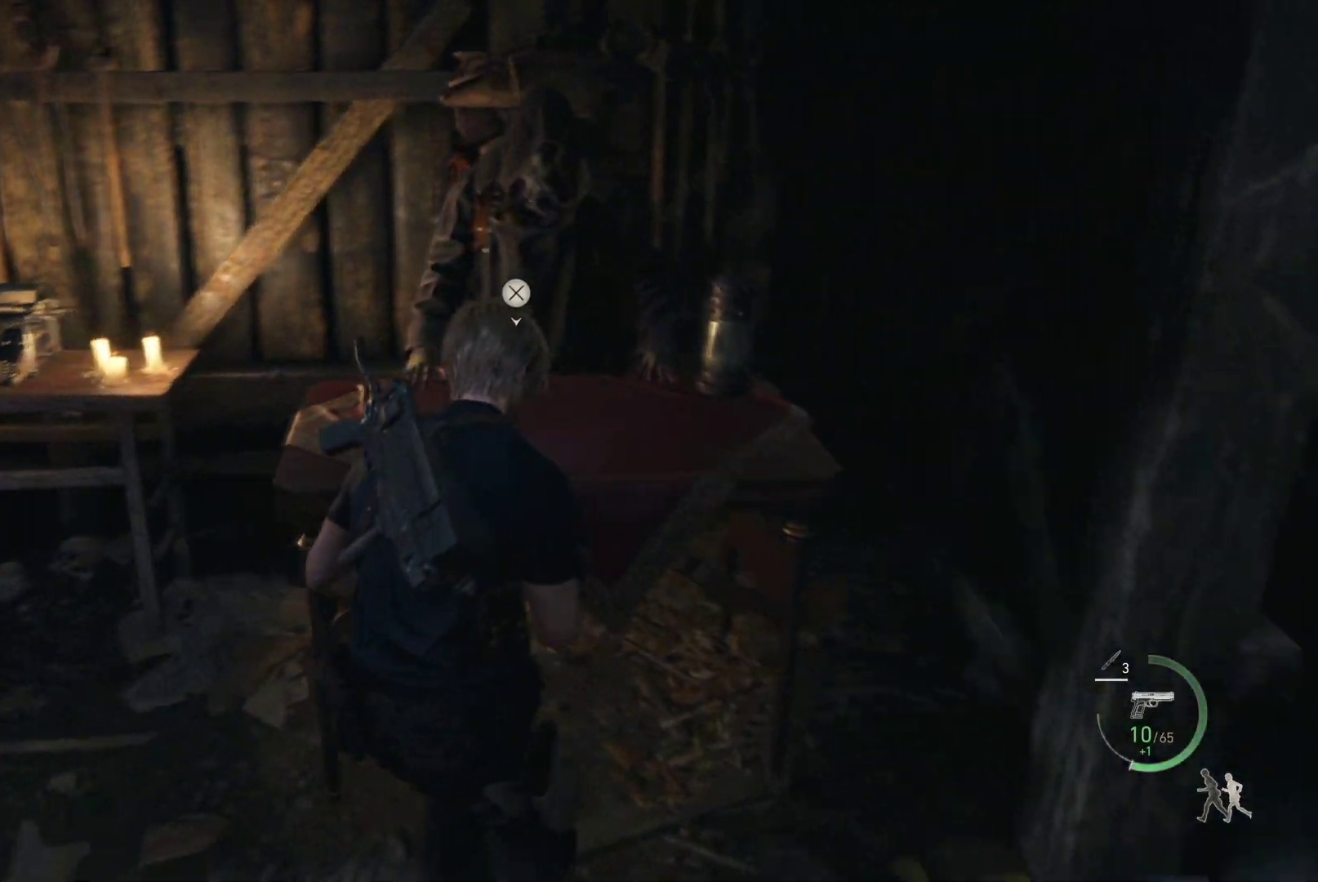
{"buttons": [], "left_stick": "up-left", "right_stick": "center", "events": [[100, "R1", "down"], [150, "left_stick", "up-left"], [417, "R1", "up"]]}
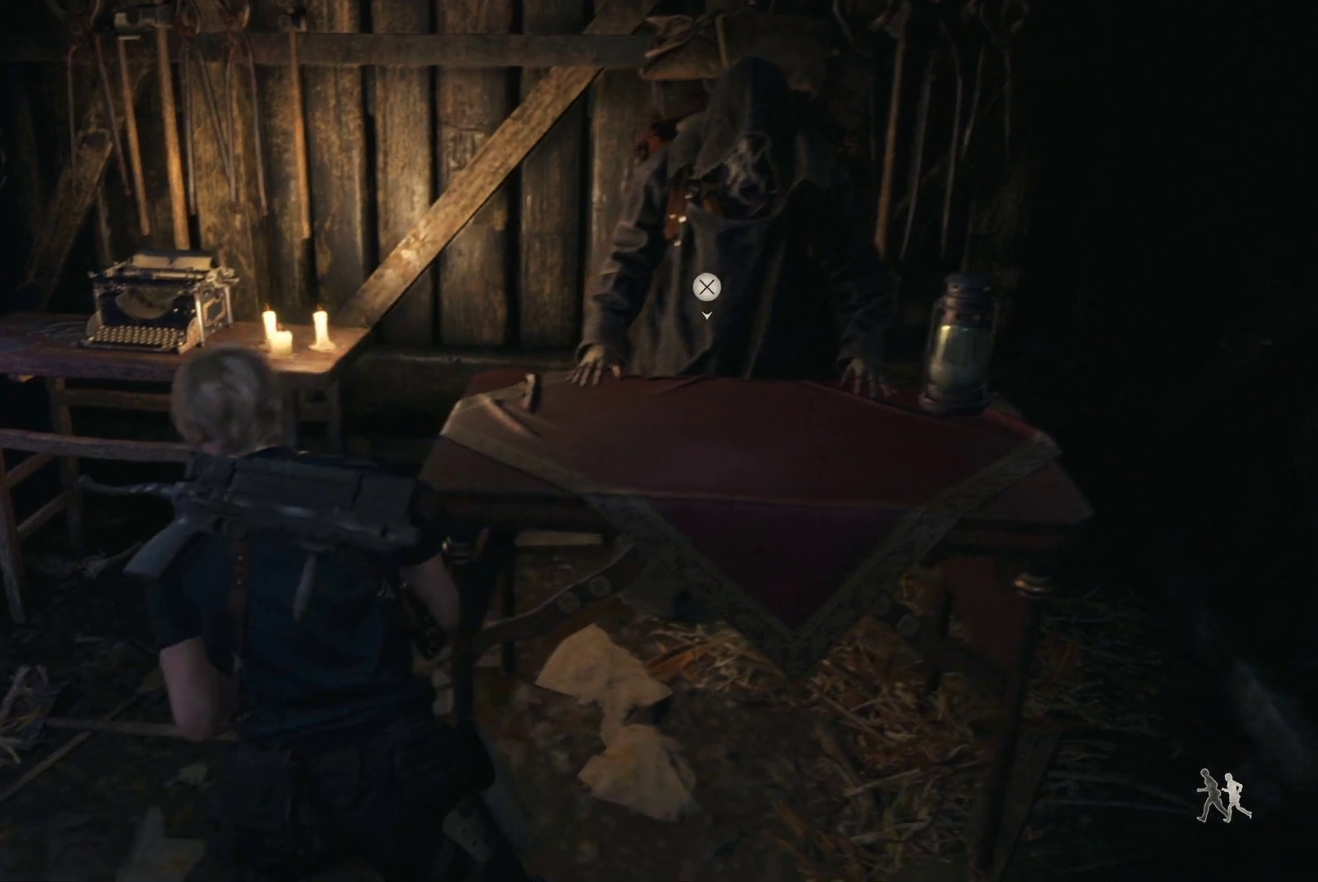
{"buttons": [], "left_stick": "center", "right_stick": "center", "events": [[83, "left_stick", "up"], [233, "CROSS", "down"], [250, "left_stick", "center"], [350, "CROSS", "up"]]}
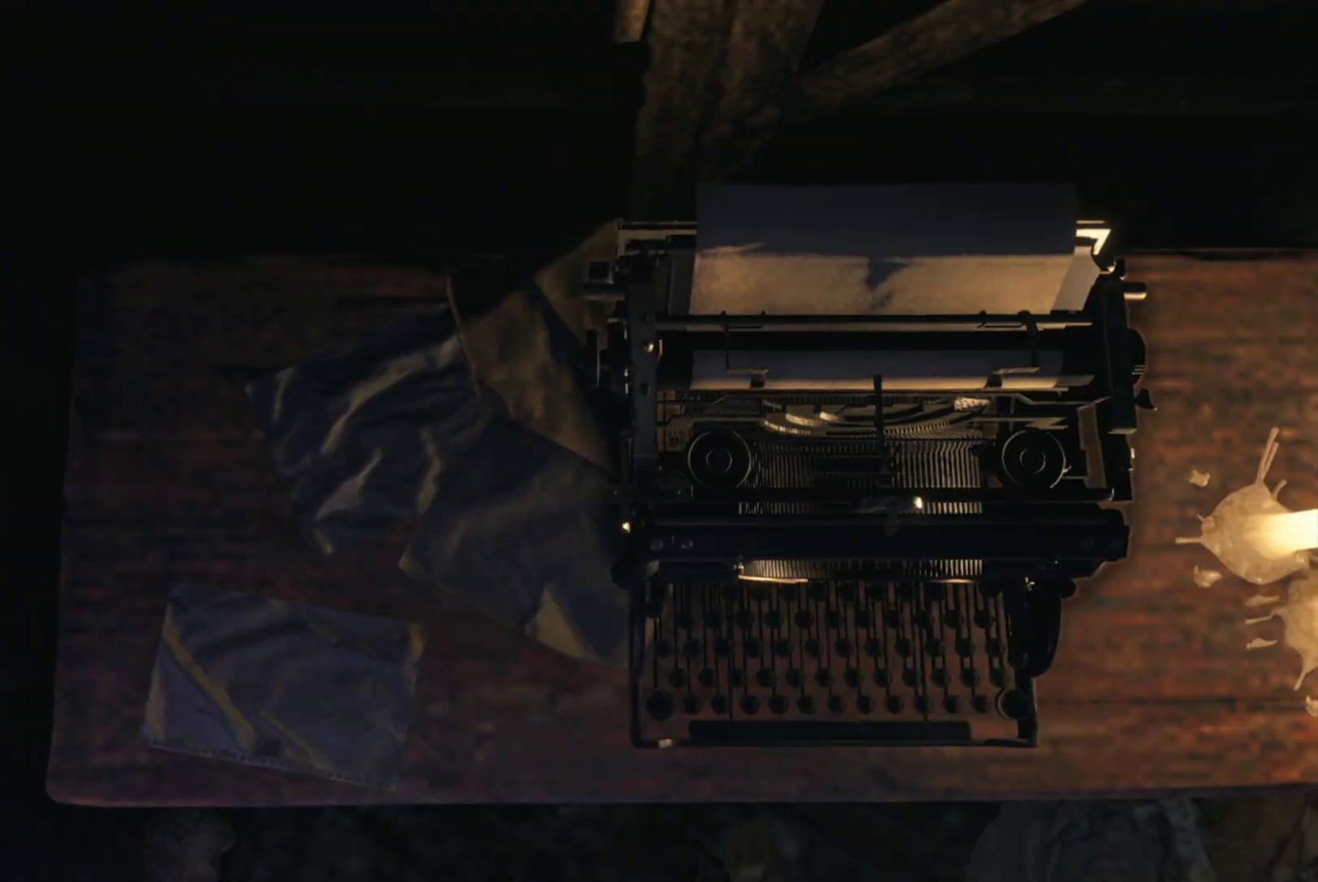
{"buttons": [], "left_stick": "center", "right_stick": "center", "events": []}
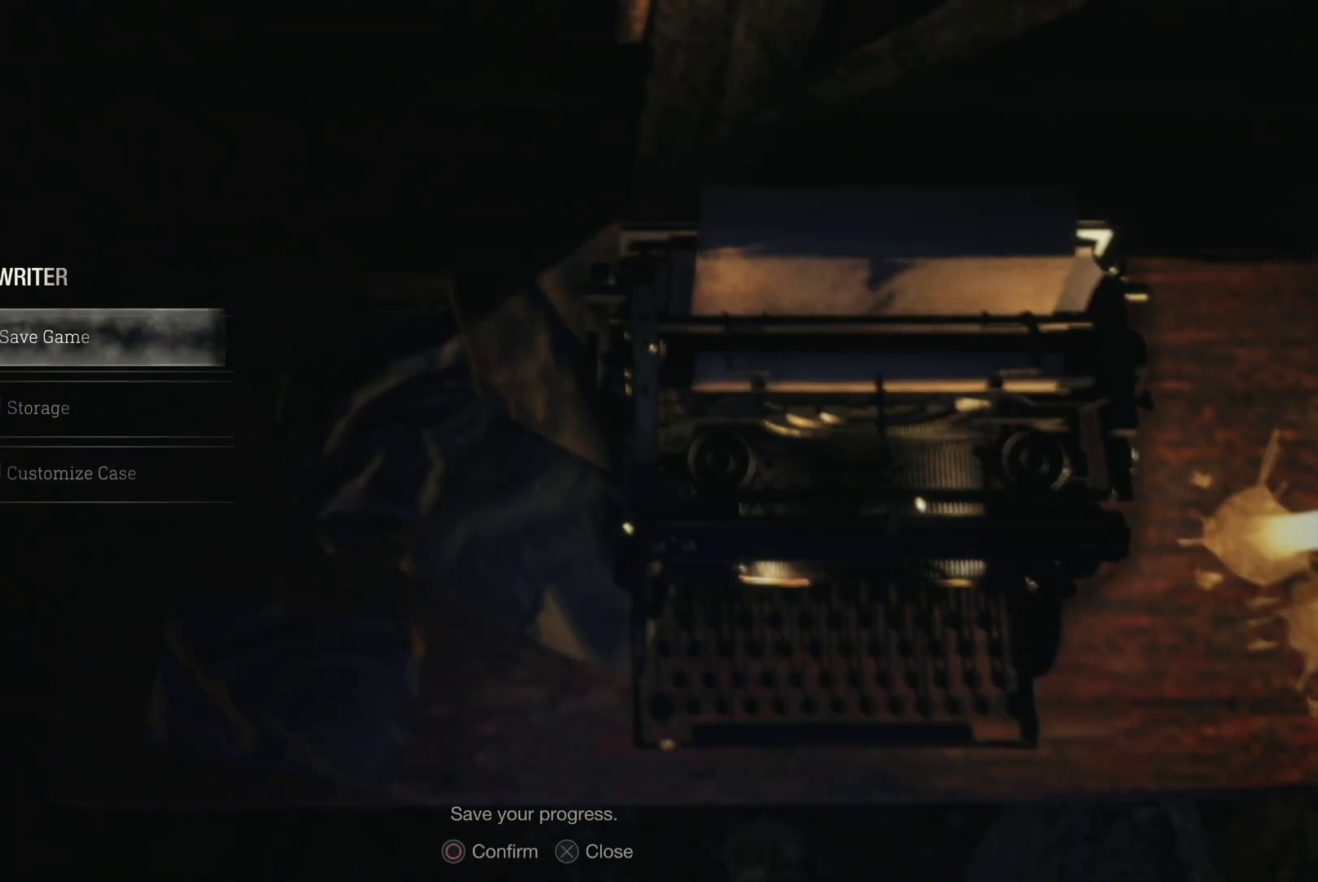
{"buttons": ["CIRCLE"], "left_stick": "center", "right_stick": "center", "events": [[17, "DPAD_DOWN", "down"], [133, "DPAD_DOWN", "up"], [383, "DPAD_UP", "down"], [500, "CIRCLE", "down"], [500, "DPAD_UP", "up"]]}
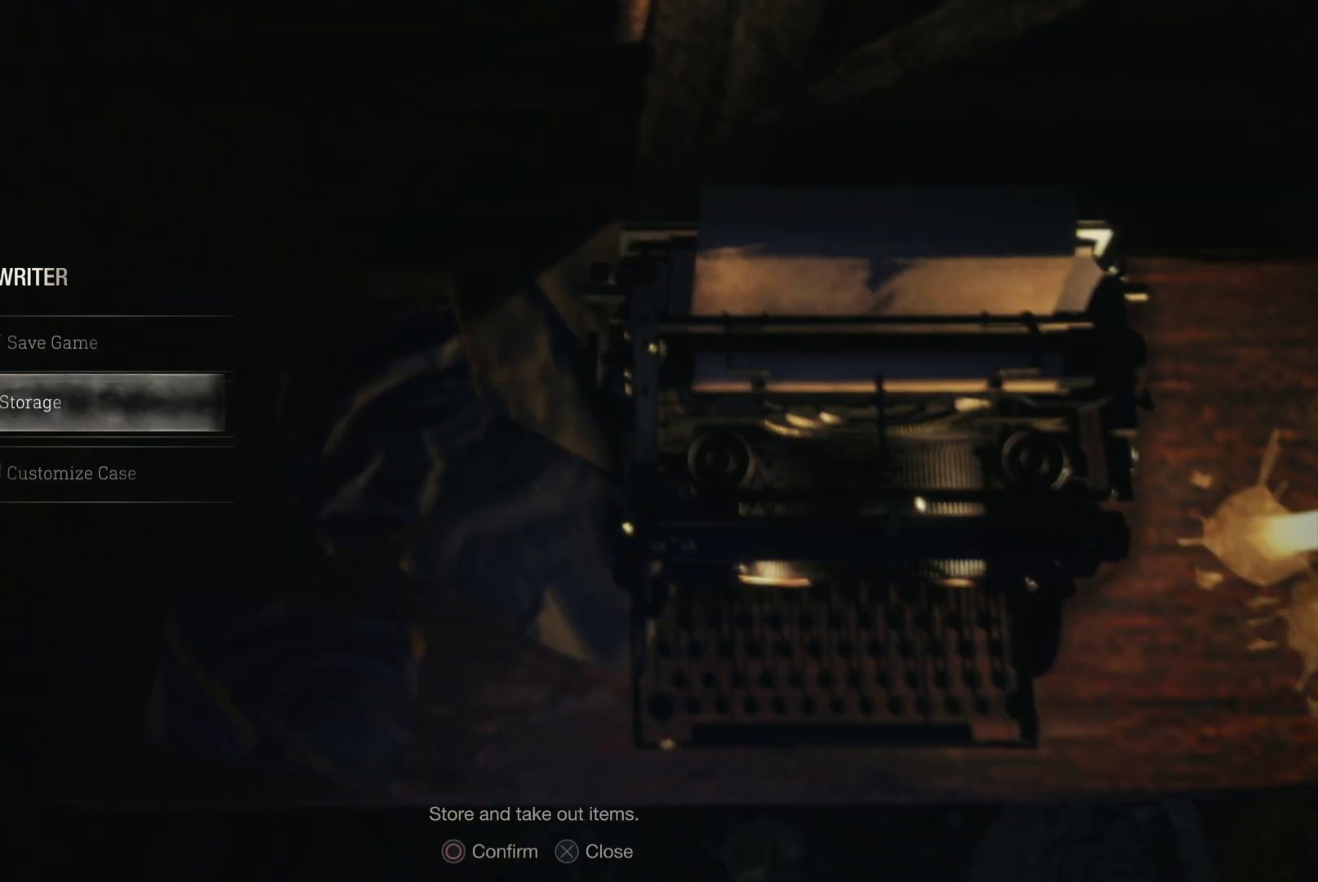
{"buttons": [], "left_stick": "center", "right_stick": "center", "events": [[117, "CIRCLE", "up"]]}
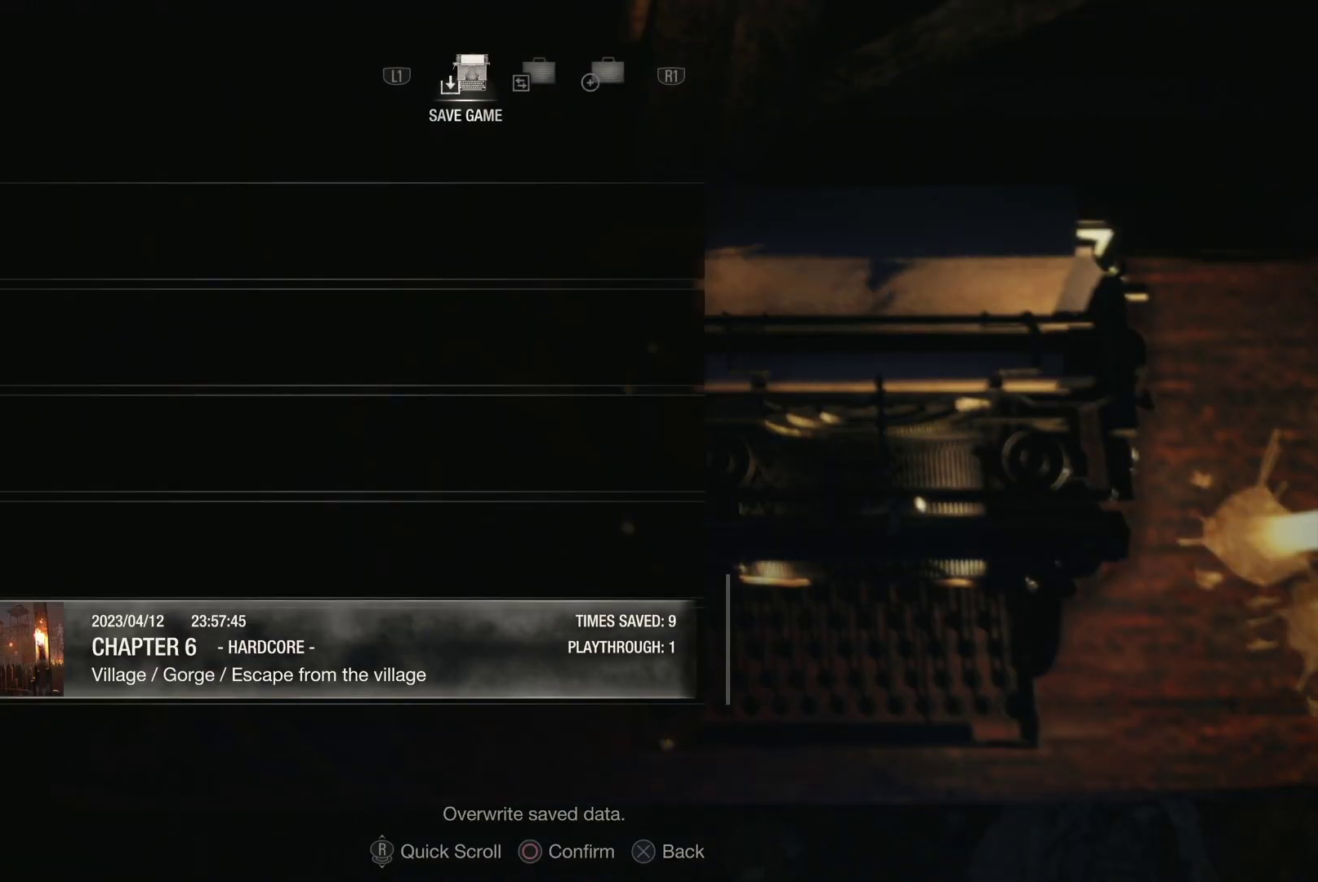
{"buttons": [], "left_stick": "center", "right_stick": "center", "events": [[67, "CIRCLE", "down"], [167, "CIRCLE", "up"], [333, "DPAD_UP", "down"], [450, "DPAD_UP", "up"]]}
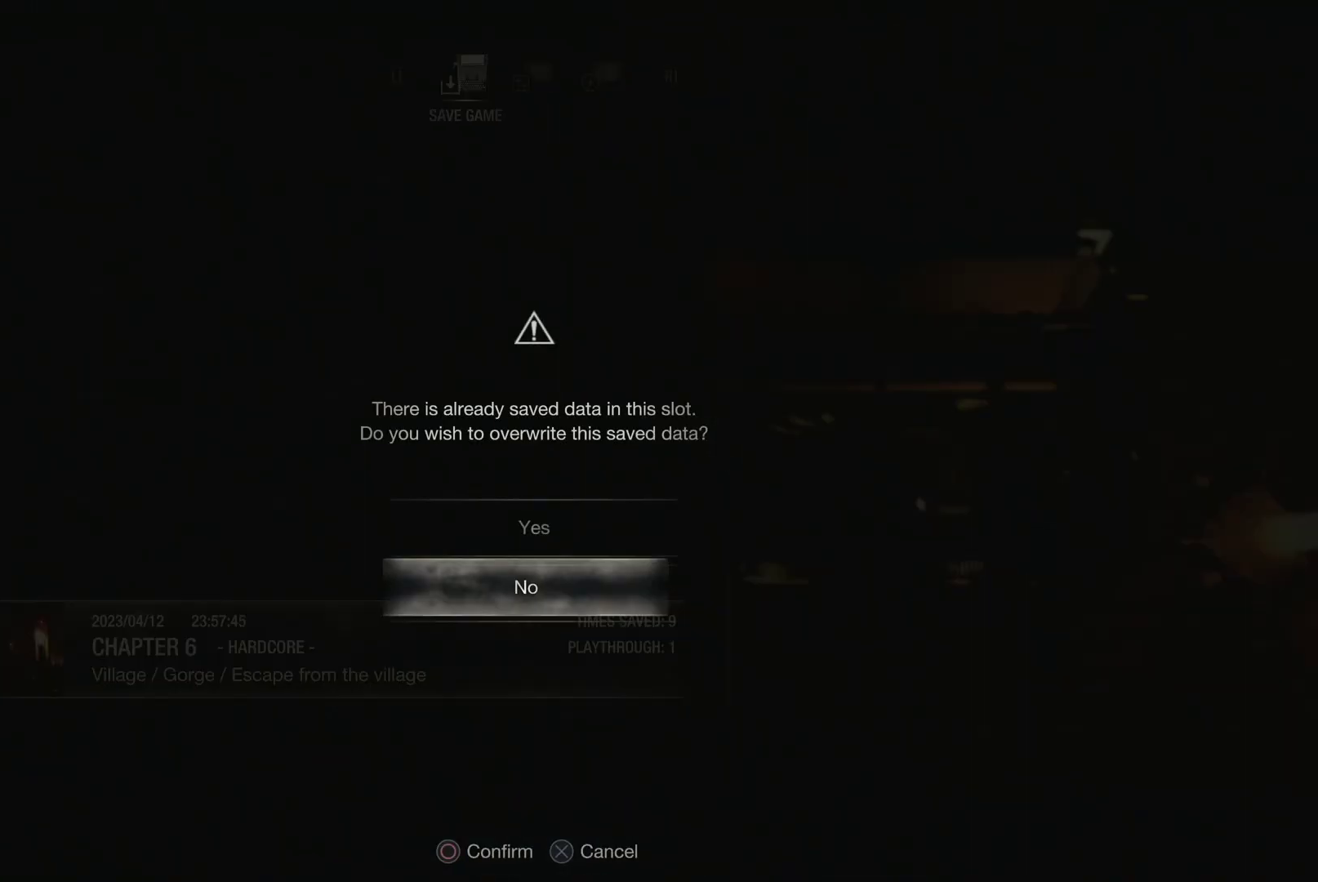
{"buttons": [], "left_stick": "center", "right_stick": "center", "events": [[67, "CIRCLE", "down"], [183, "CIRCLE", "up"]]}